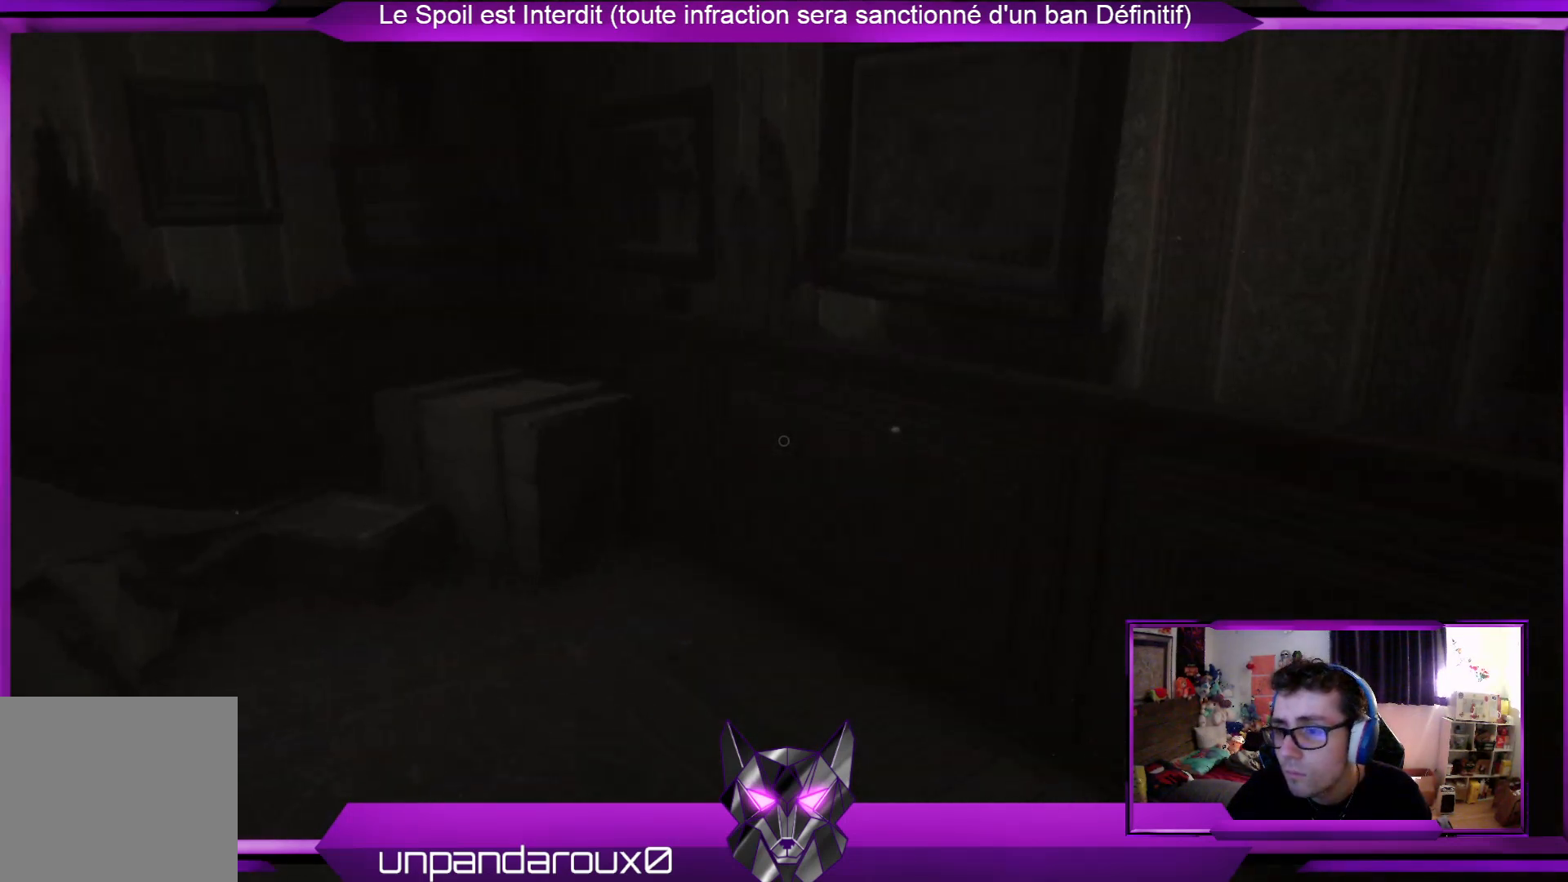
Gameplay with a controller (Xbox layout); each line is a JSON object with the inputs held at the frame after it. "events" lists button and stick changes between this image and that frame as [ms after this image, input, new state], when the widget could be followed in between.
{"buttons": [], "left_stick": "up", "right_stick": "left", "events": [[167, "right_stick", "left"], [401, "left_stick", "up"]]}
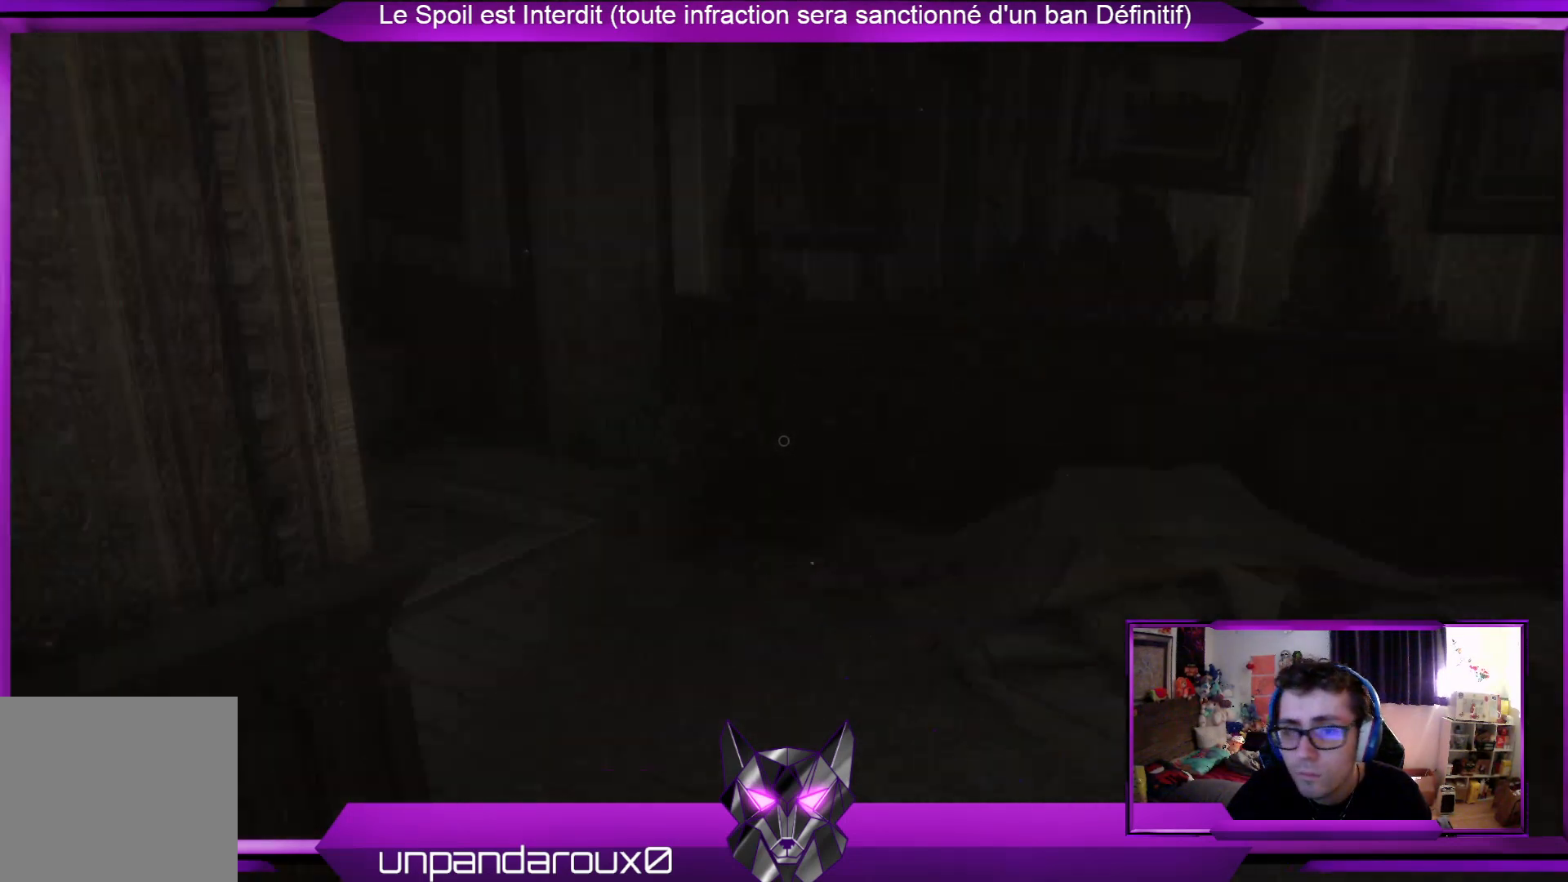
{"buttons": [], "left_stick": "up-right", "right_stick": "center", "events": [[67, "right_stick", "center"], [234, "left_stick", "up-right"]]}
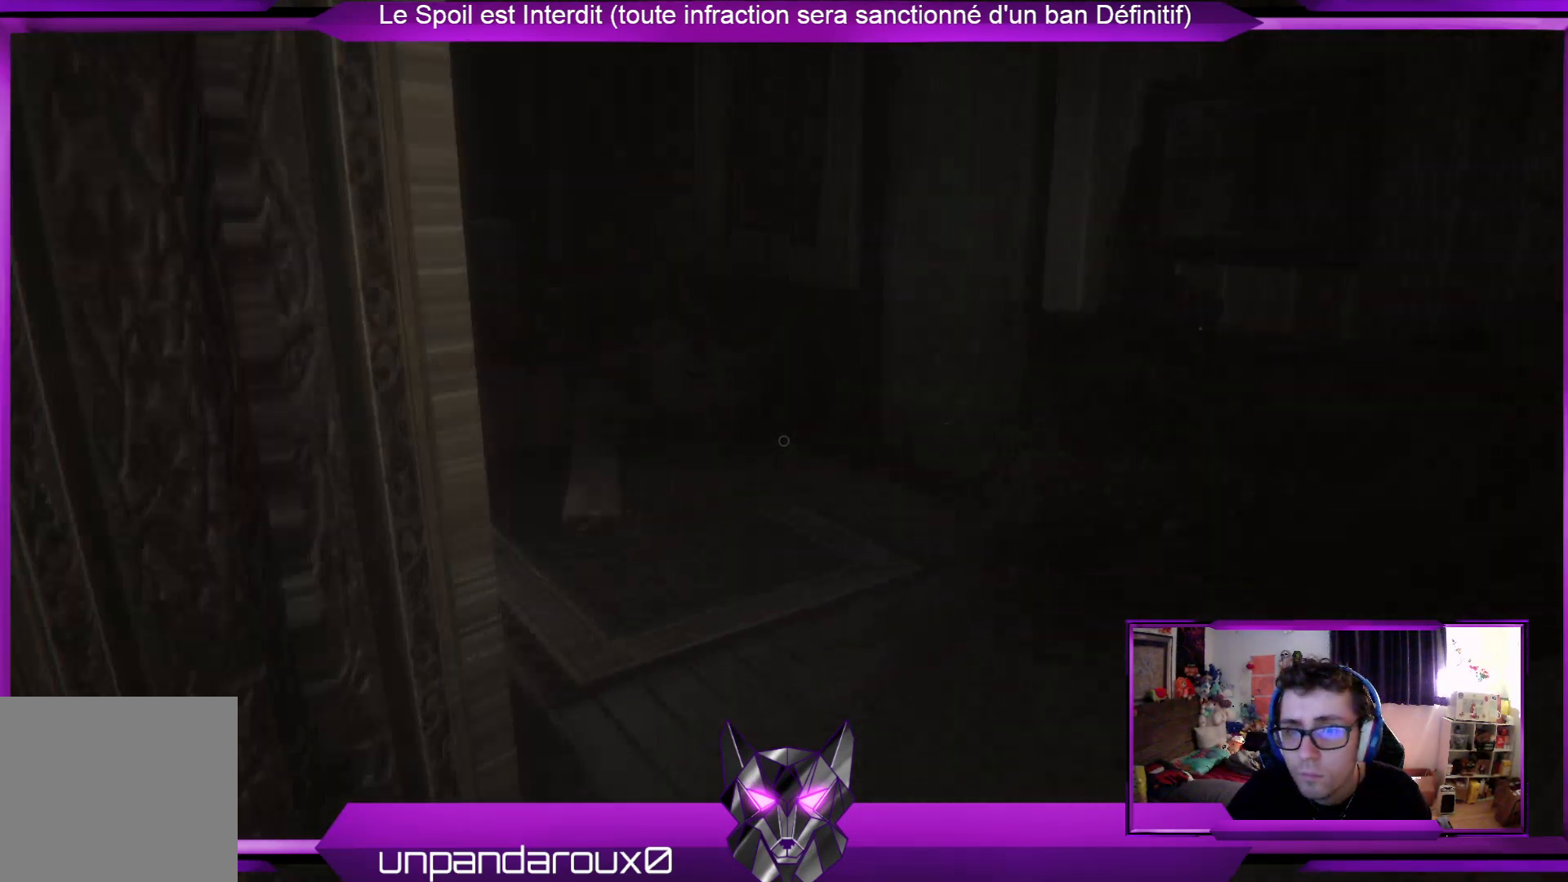
{"buttons": [], "left_stick": "up-right", "right_stick": "center", "events": [[167, "right_stick", "left"], [368, "right_stick", "center"]]}
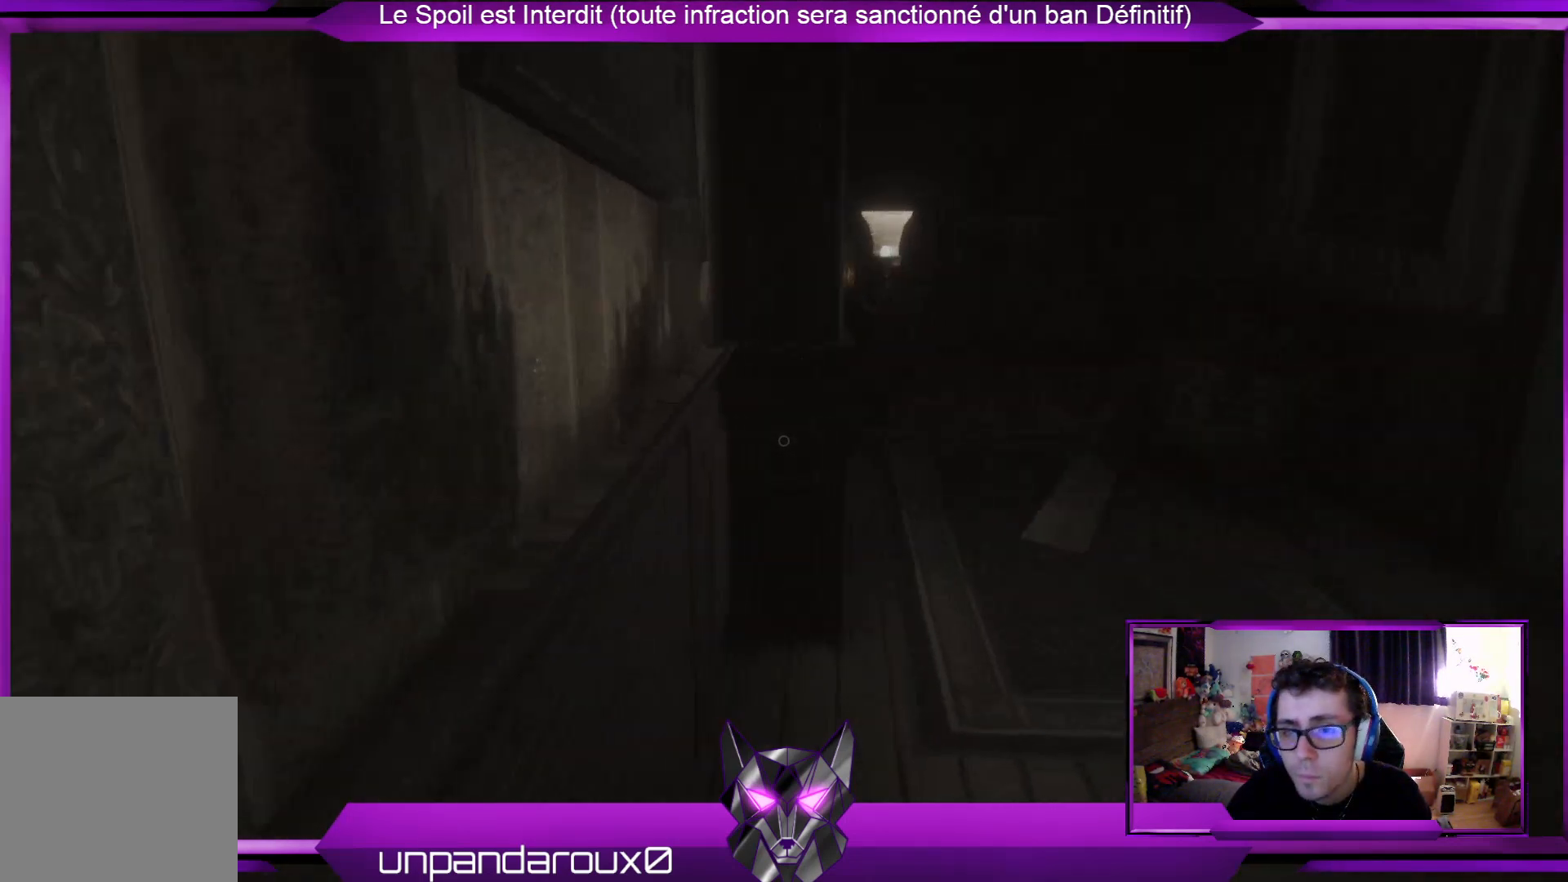
{"buttons": ["L3"], "left_stick": "up", "right_stick": "center", "events": [[201, "right_stick", "right"], [335, "left_stick", "up"], [468, "L3", "down"], [468, "right_stick", "center"]]}
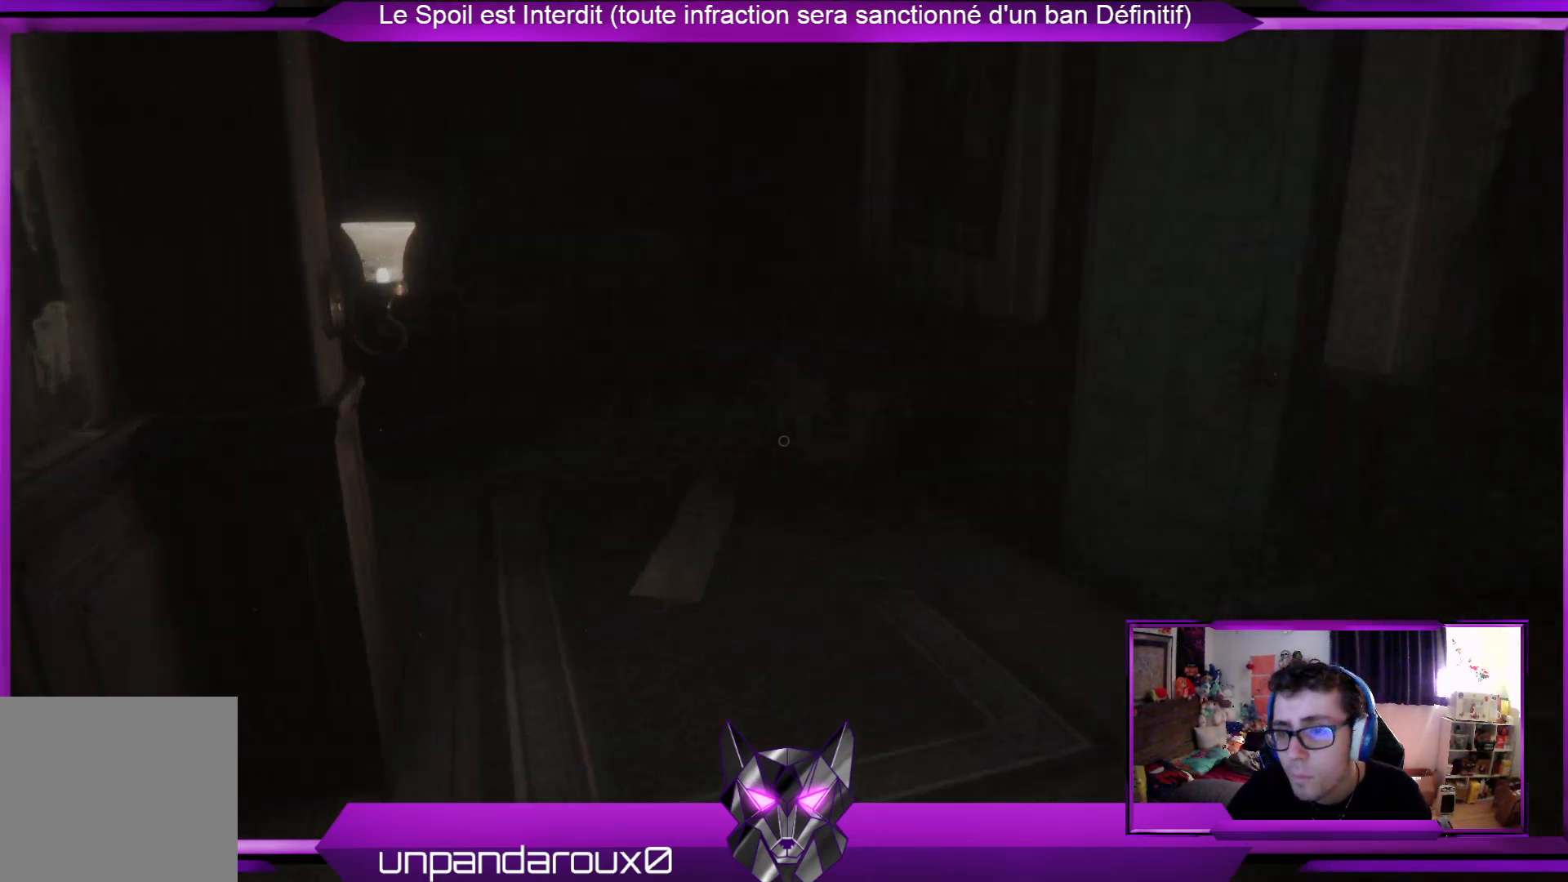
{"buttons": [], "left_stick": "up", "right_stick": "center", "events": [[100, "L3", "up"], [301, "right_stick", "left"], [468, "right_stick", "center"]]}
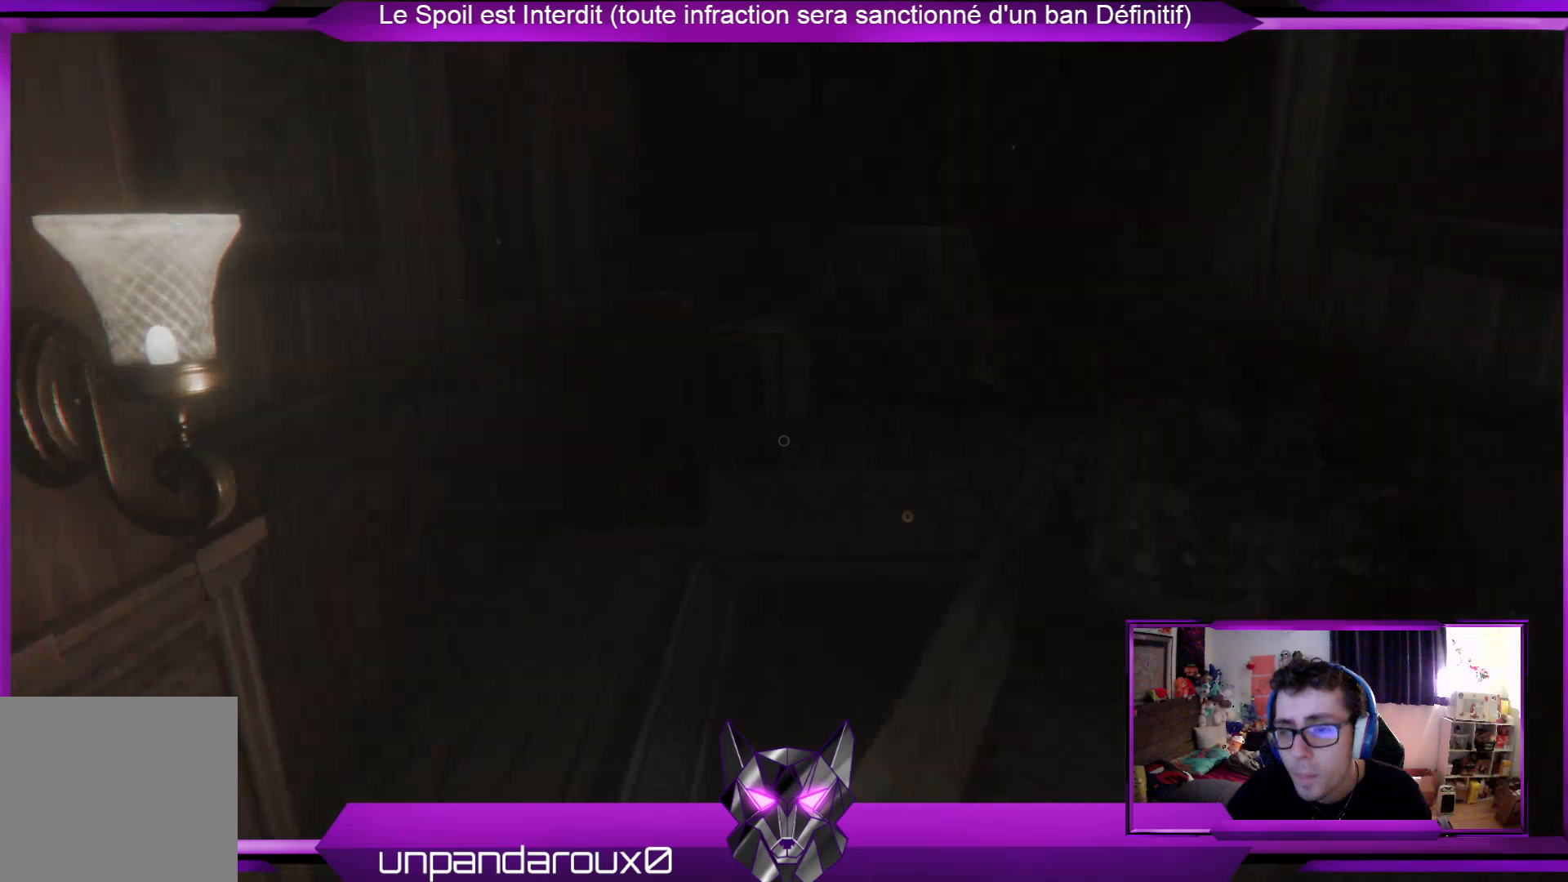
{"buttons": [], "left_stick": "up", "right_stick": "right", "events": [[502, "right_stick", "right"]]}
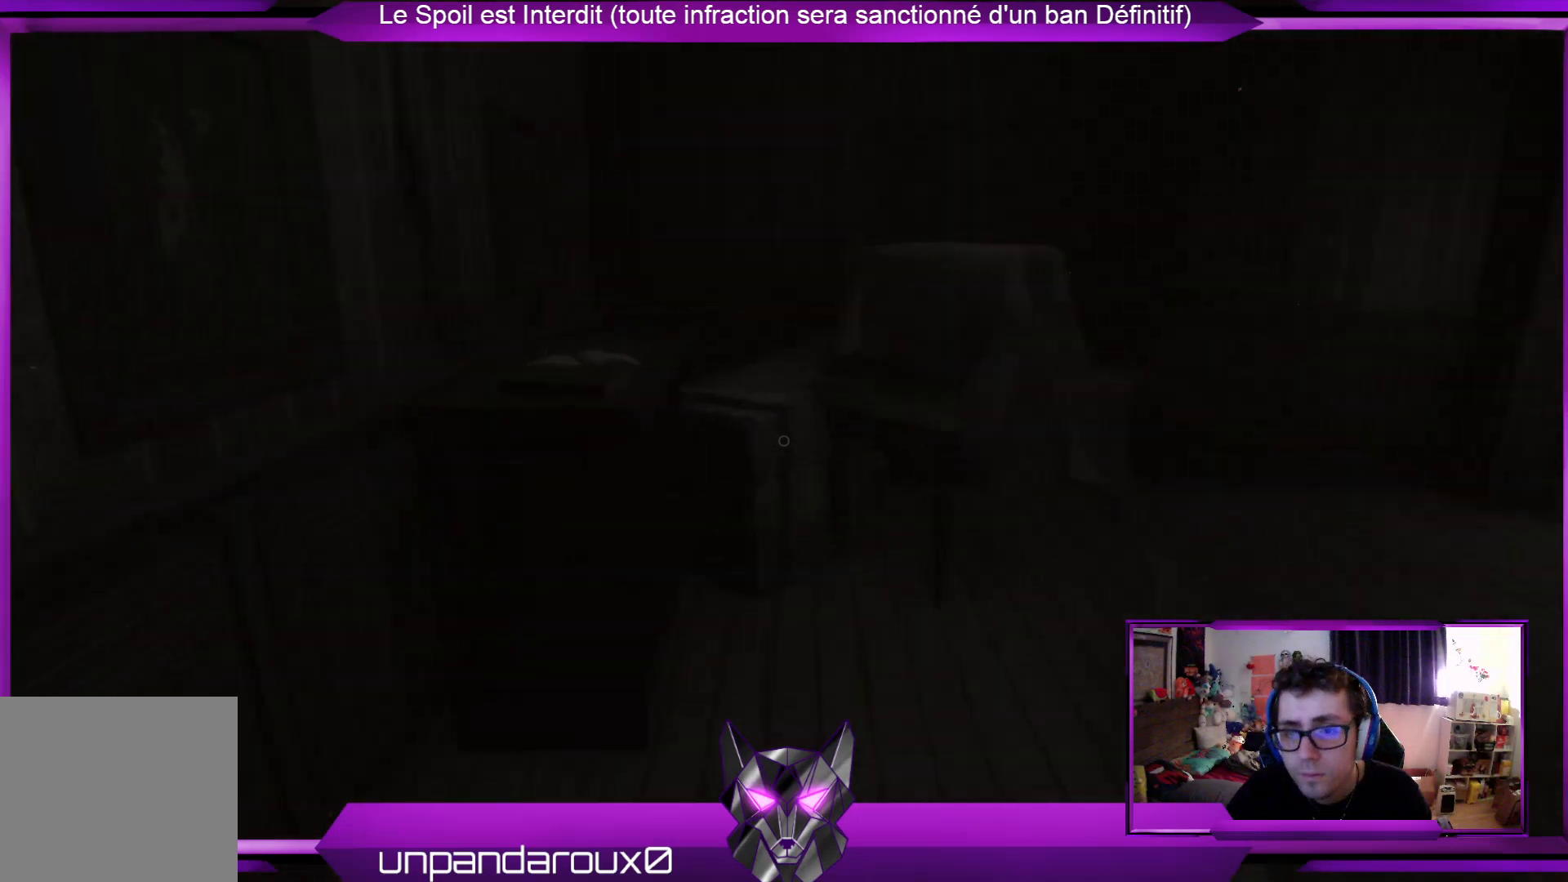
{"buttons": [], "left_stick": "up-left", "right_stick": "center", "events": [[234, "left_stick", "up-left"], [401, "right_stick", "center"]]}
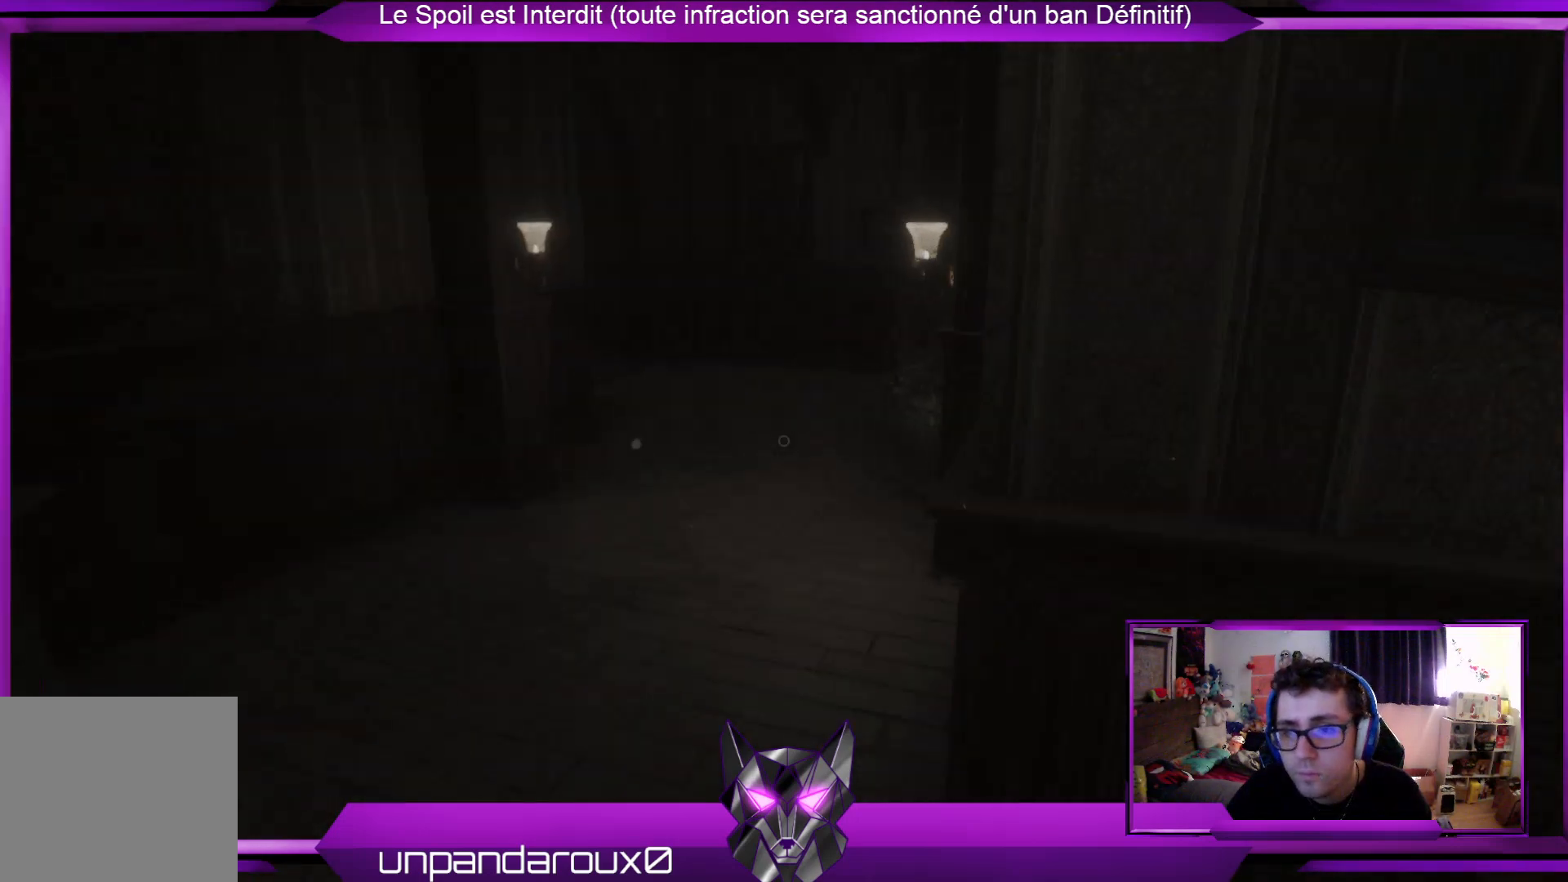
{"buttons": [], "left_stick": "up", "right_stick": "center", "events": [[435, "left_stick", "up"]]}
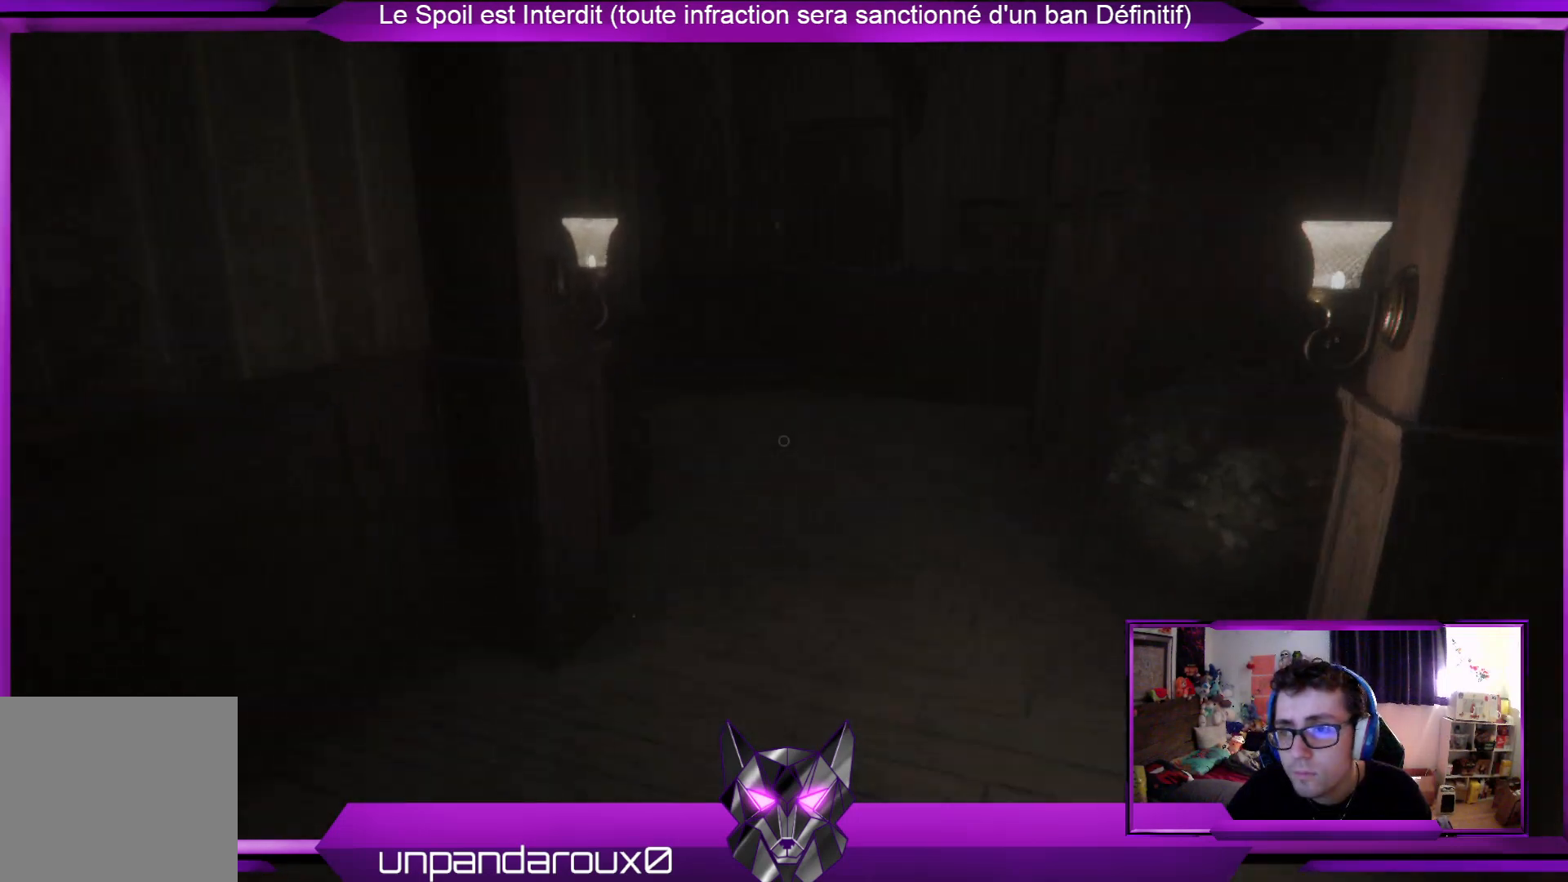
{"buttons": [], "left_stick": "up", "right_stick": "center", "events": [[133, "right_stick", "right"], [334, "right_stick", "center"]]}
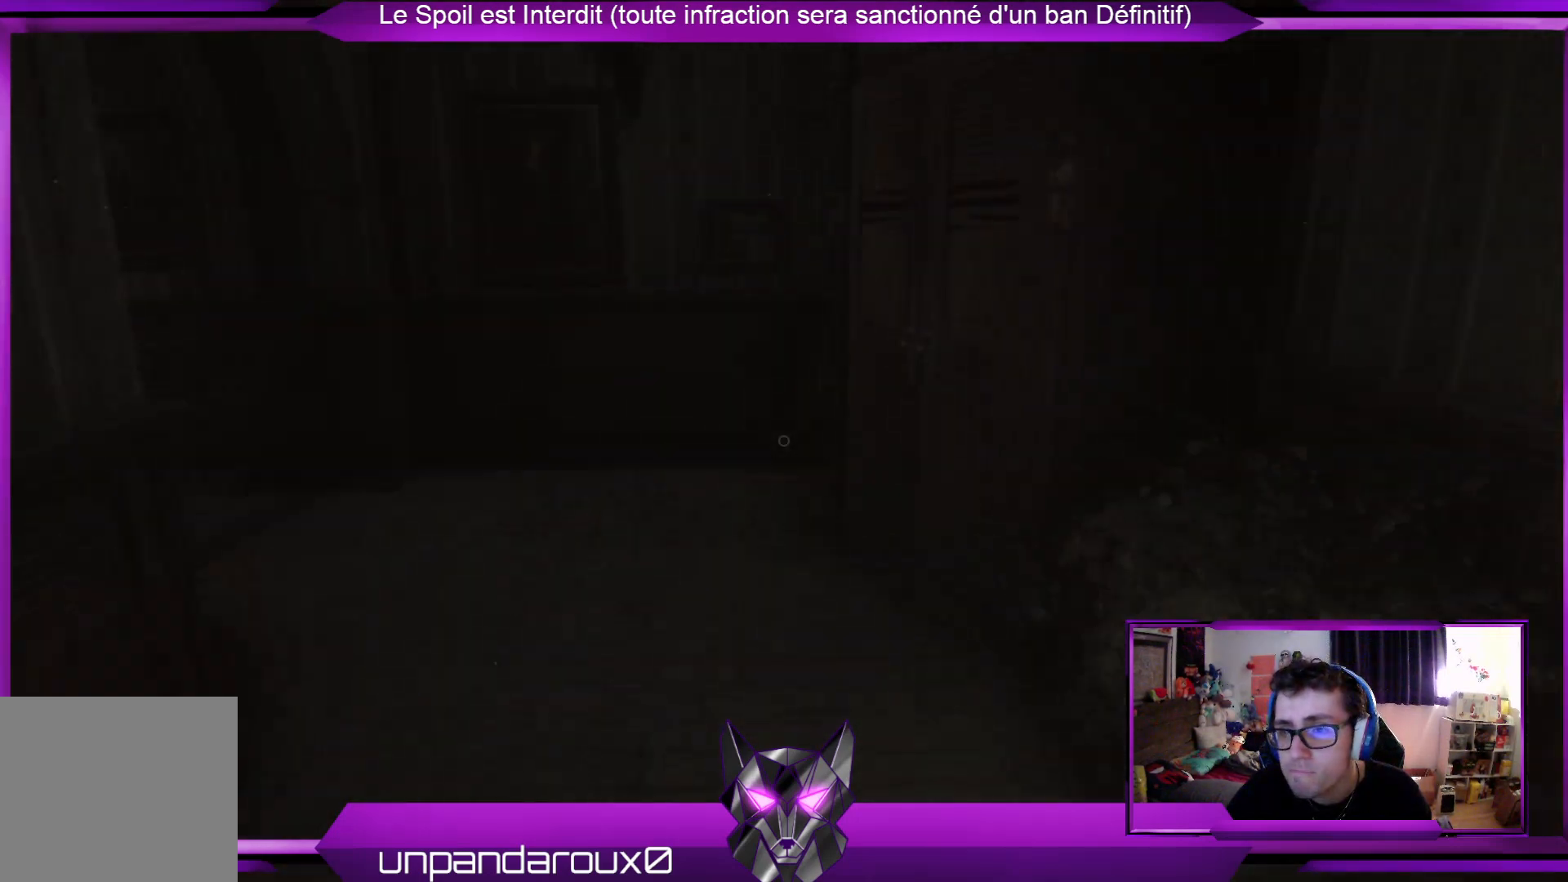
{"buttons": [], "left_stick": "up-right", "right_stick": "center", "events": [[100, "right_stick", "left"], [368, "left_stick", "up-right"], [468, "right_stick", "center"]]}
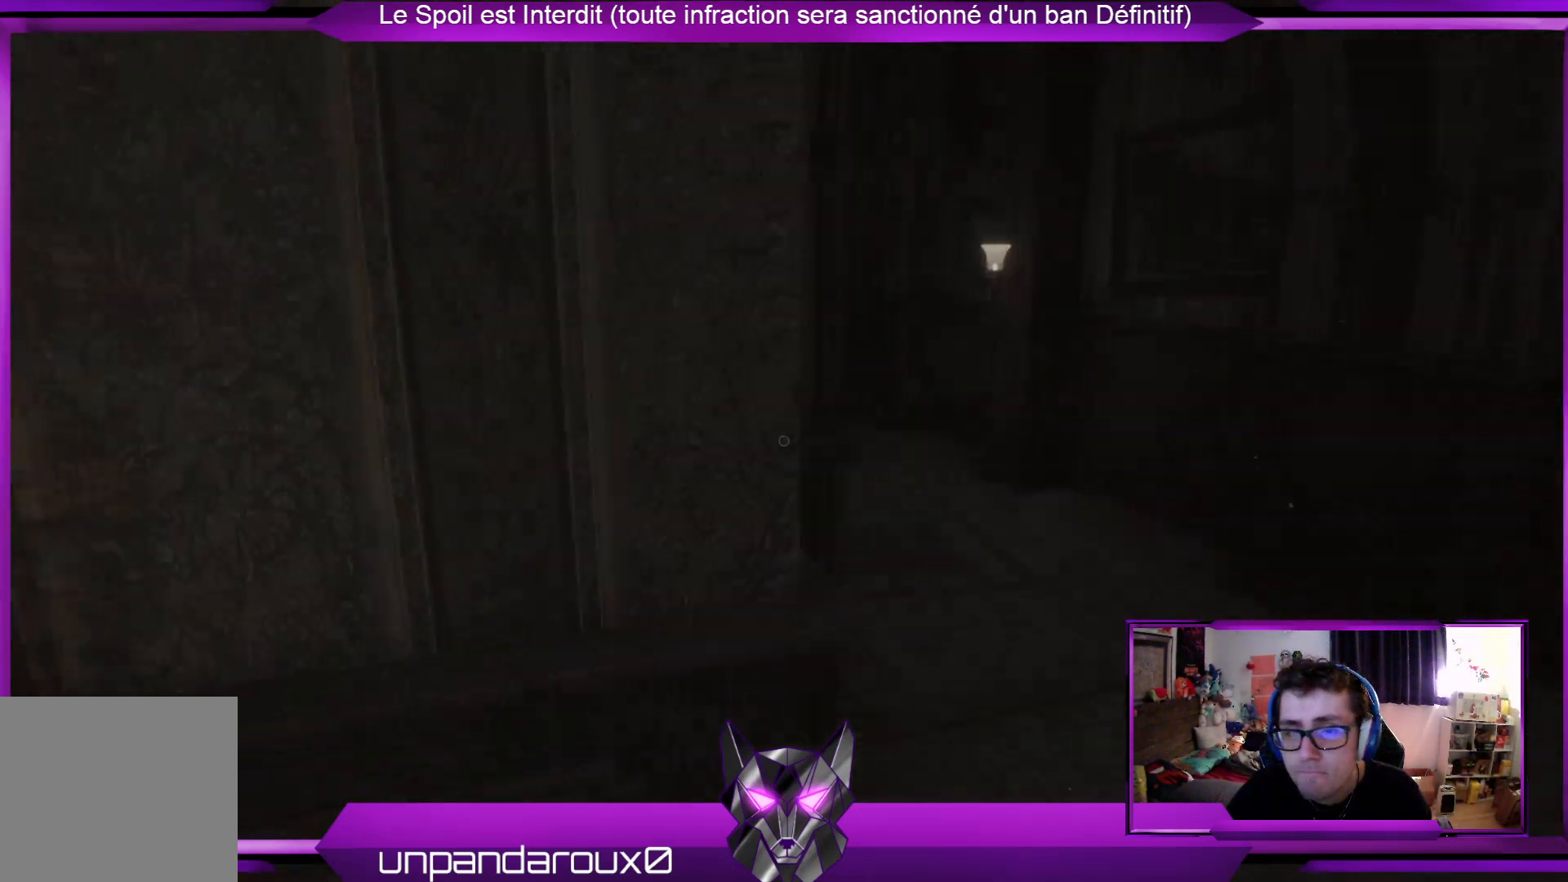
{"buttons": [], "left_stick": "up-right", "right_stick": "center", "events": []}
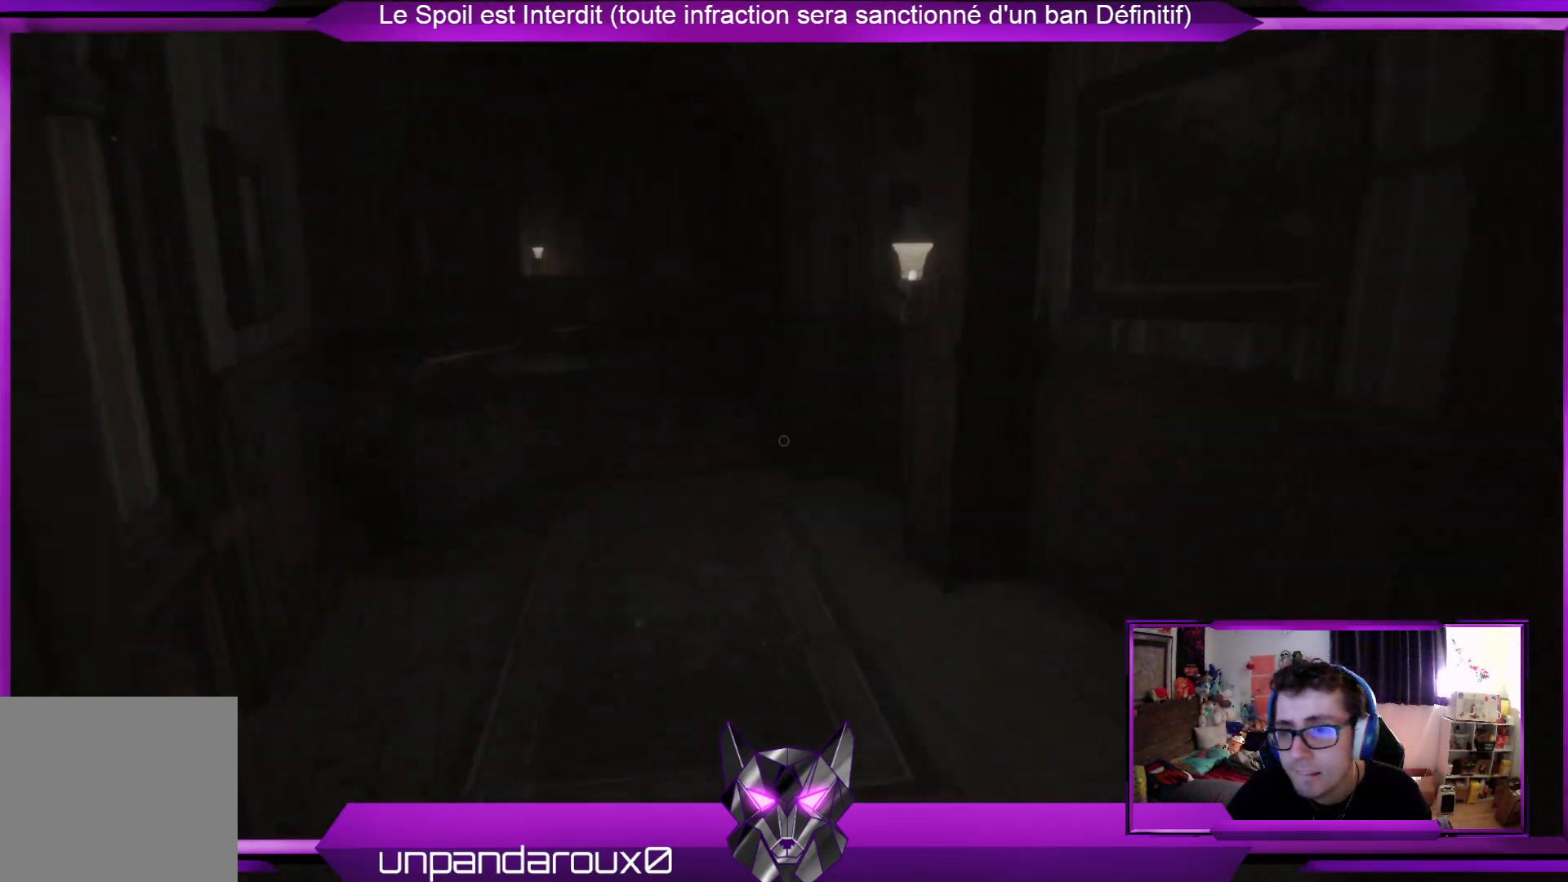
{"buttons": [], "left_stick": "center", "right_stick": "center", "events": [[234, "right_stick", "left"], [434, "left_stick", "center"], [501, "right_stick", "center"]]}
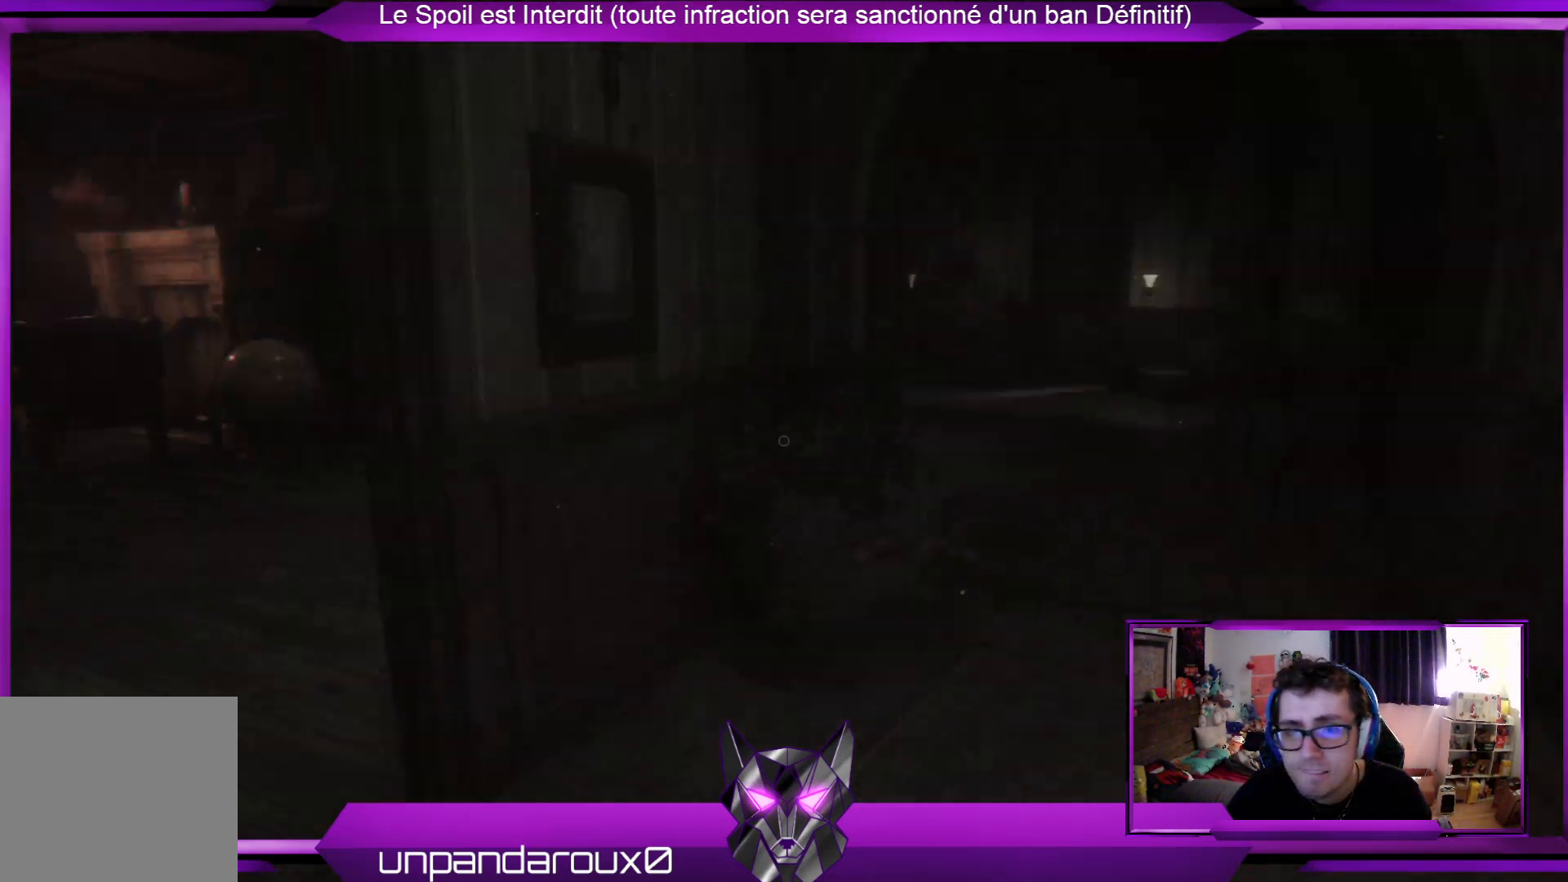
{"buttons": [], "left_stick": "right", "right_stick": "center", "events": [[67, "right_stick", "left"], [234, "left_stick", "right"], [502, "right_stick", "center"]]}
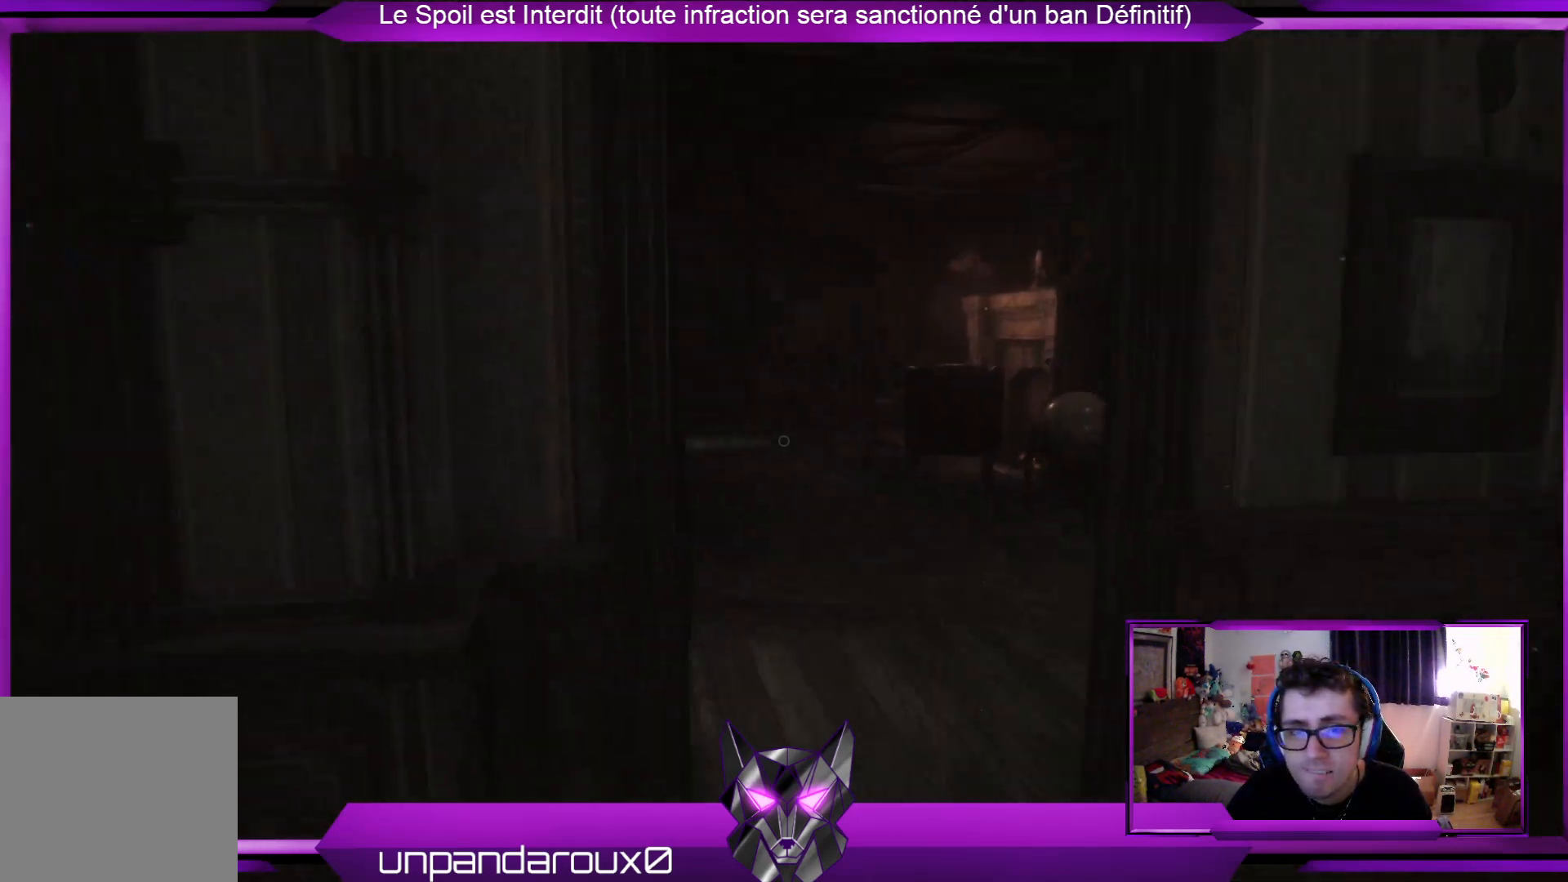
{"buttons": [], "left_stick": "center", "right_stick": "center", "events": [[501, "left_stick", "center"]]}
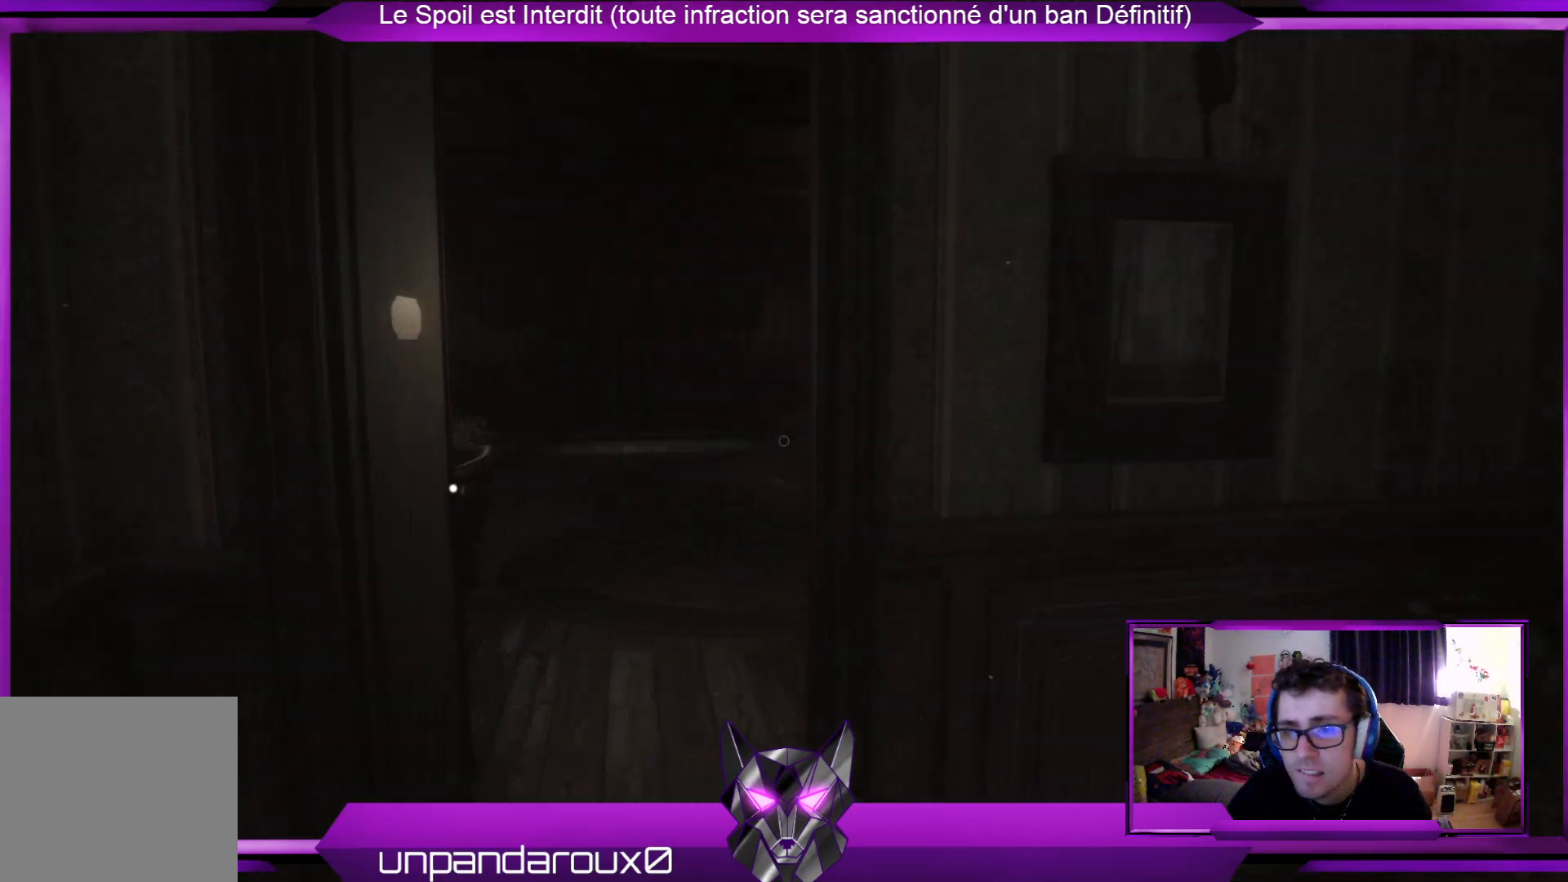
{"buttons": [], "left_stick": "right", "right_stick": "right", "events": [[435, "left_stick", "right"], [435, "right_stick", "right"]]}
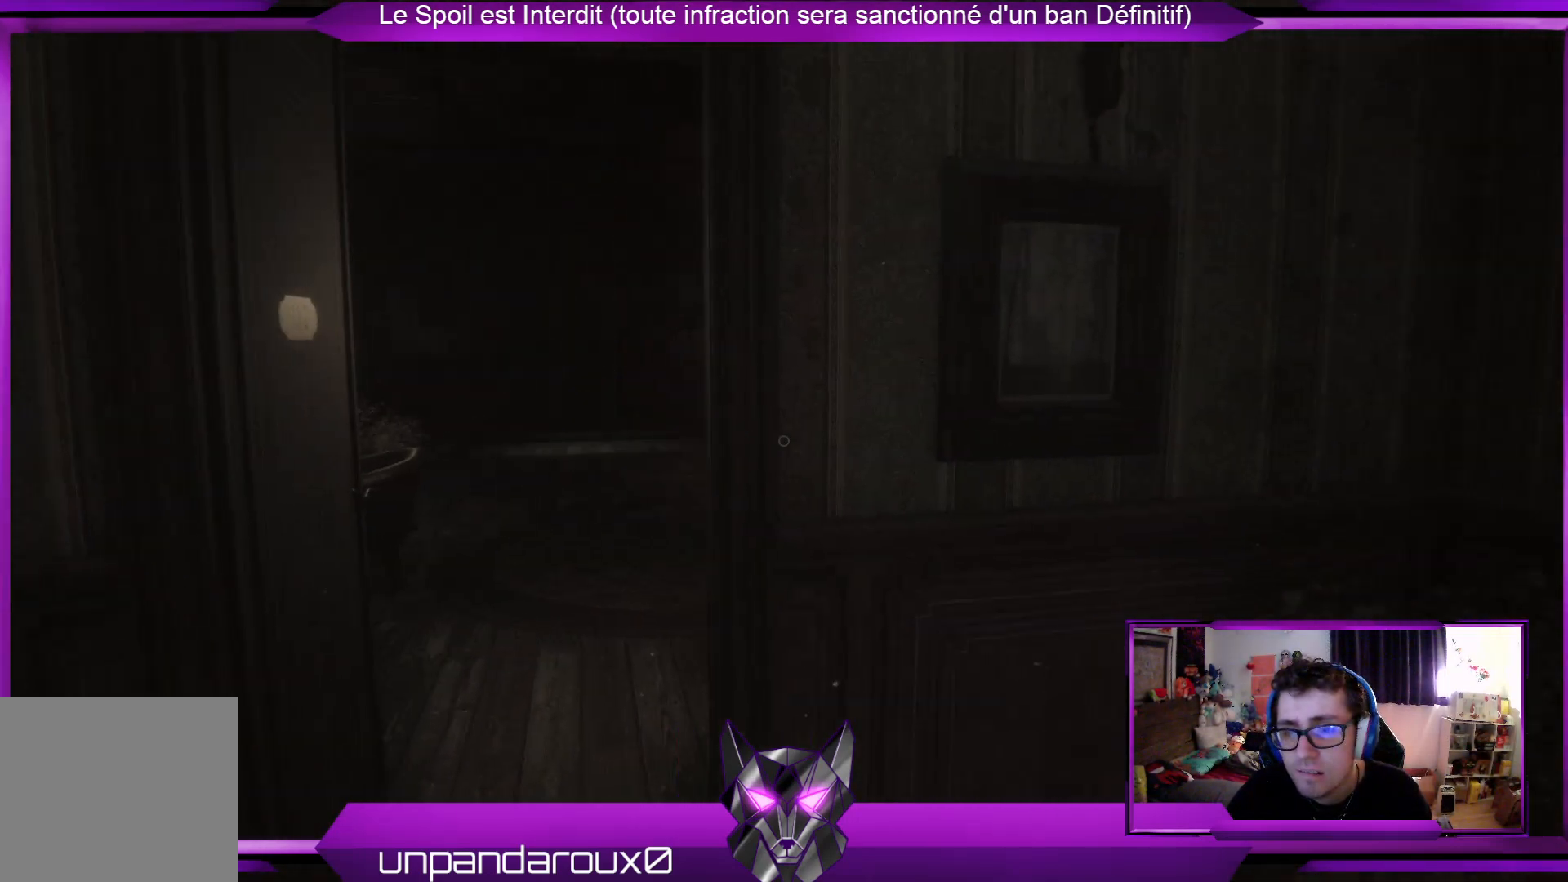
{"buttons": [], "left_stick": "center", "right_stick": "center", "events": [[67, "left_stick", "up-right"], [234, "right_stick", "center"], [468, "left_stick", "center"]]}
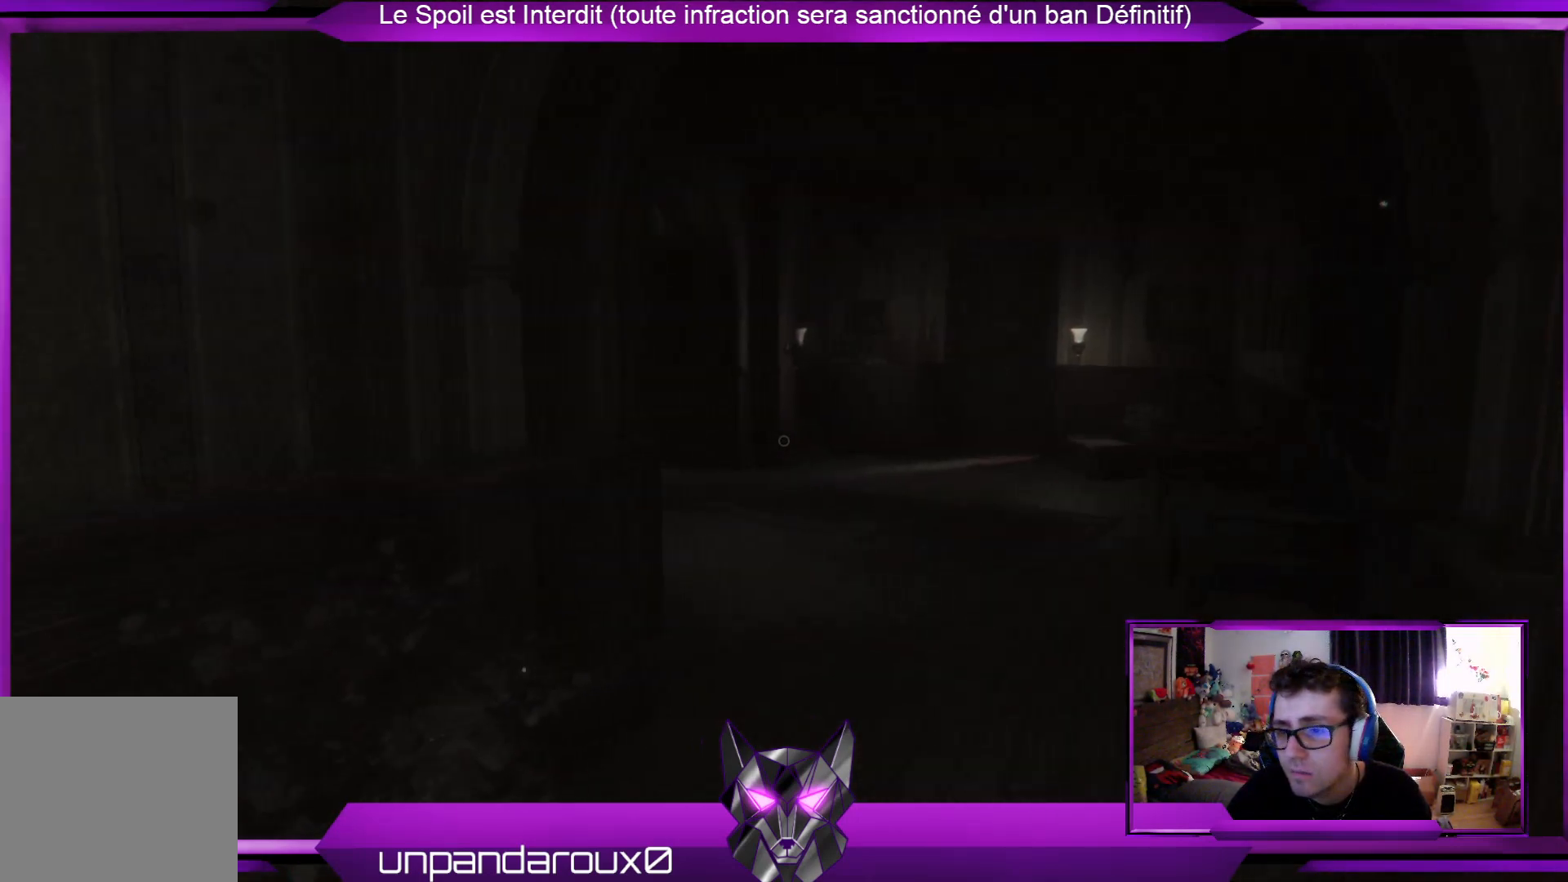
{"buttons": [], "left_stick": "center", "right_stick": "center", "events": [[200, "SELECT", "down"], [301, "SELECT", "up"]]}
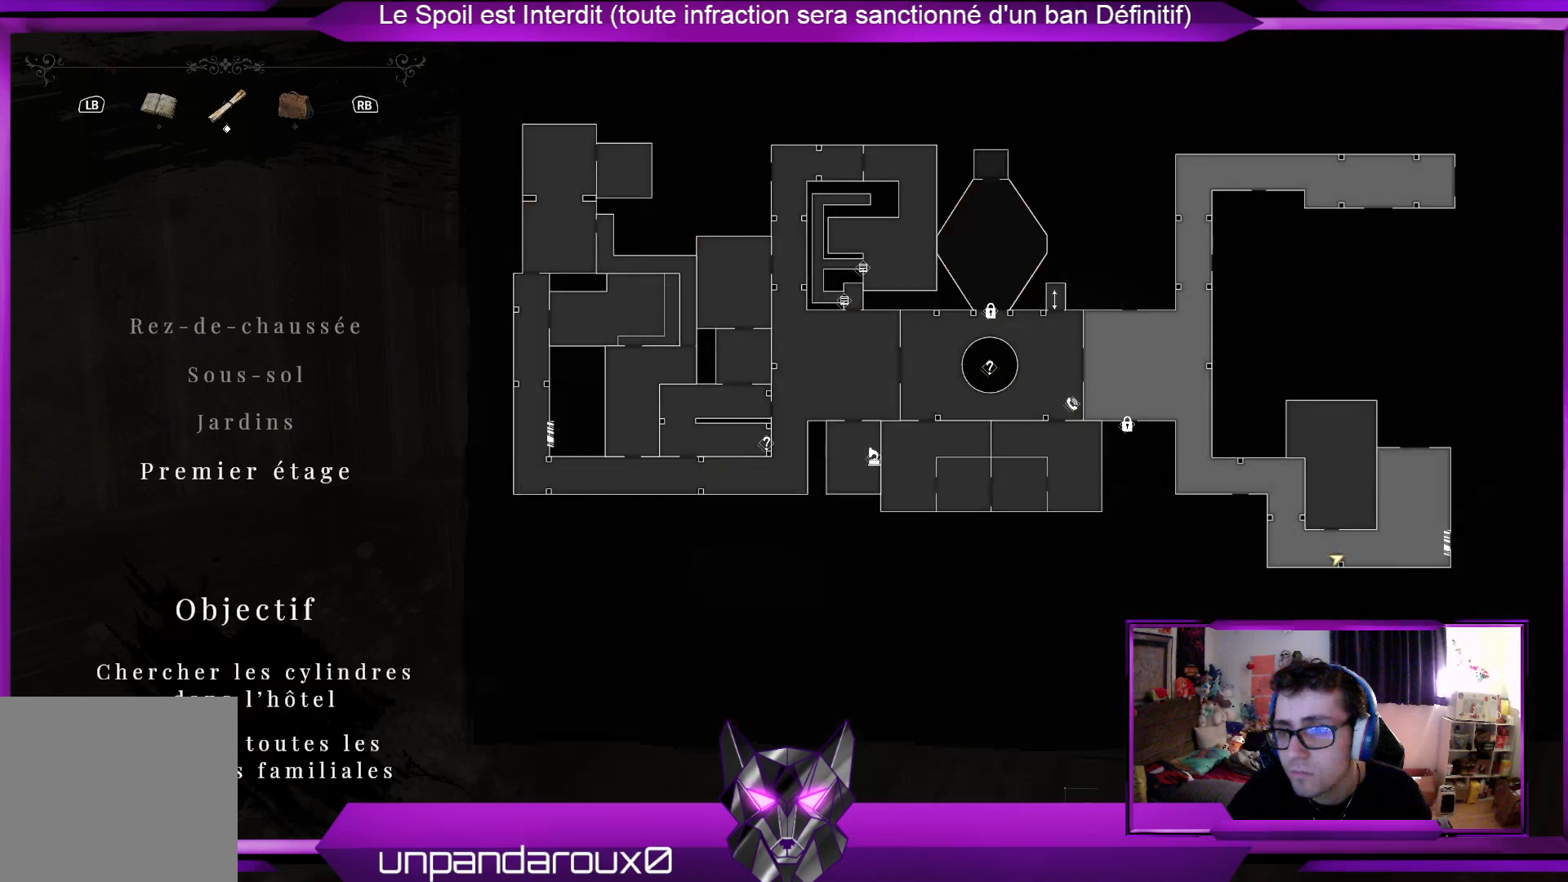
{"buttons": [], "left_stick": "center", "right_stick": "center", "events": []}
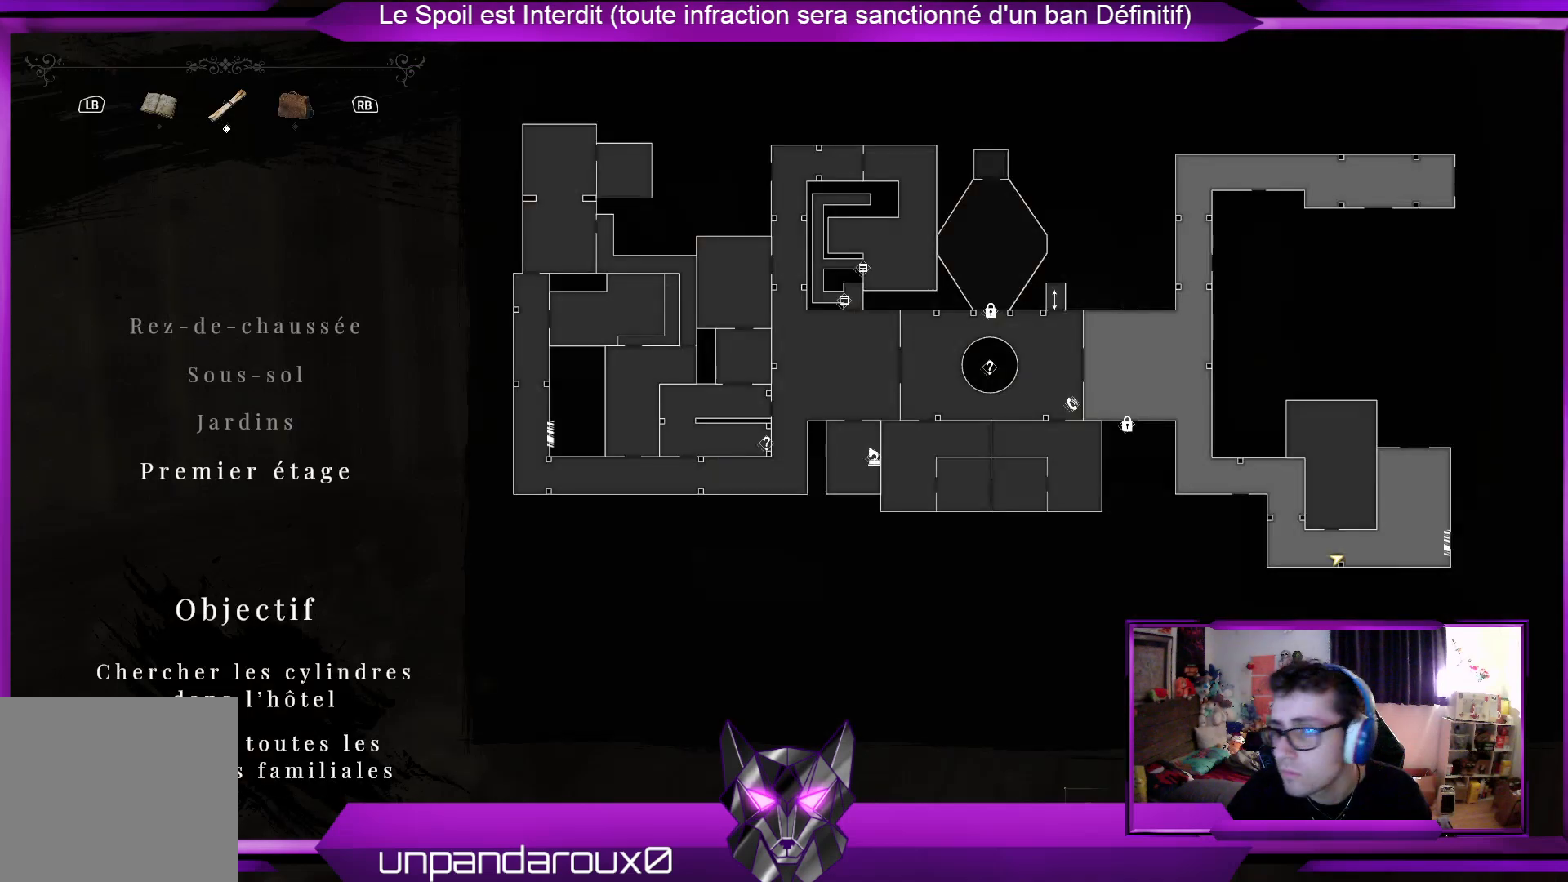
{"buttons": [], "left_stick": "center", "right_stick": "center", "events": []}
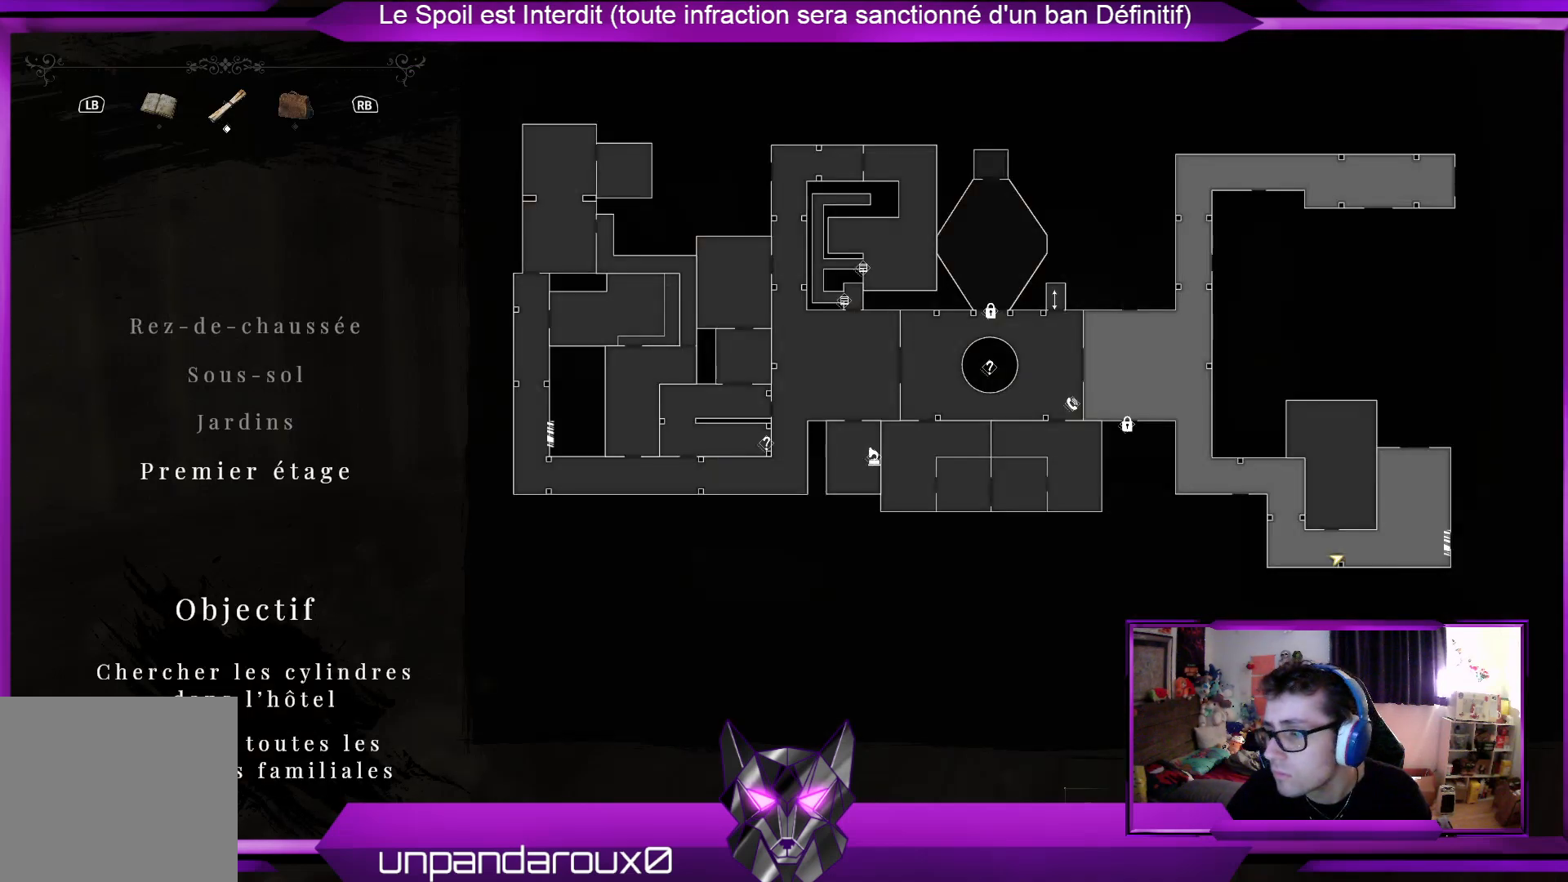
{"buttons": [], "left_stick": "center", "right_stick": "center", "events": [[234, "SELECT", "down"], [368, "SELECT", "up"]]}
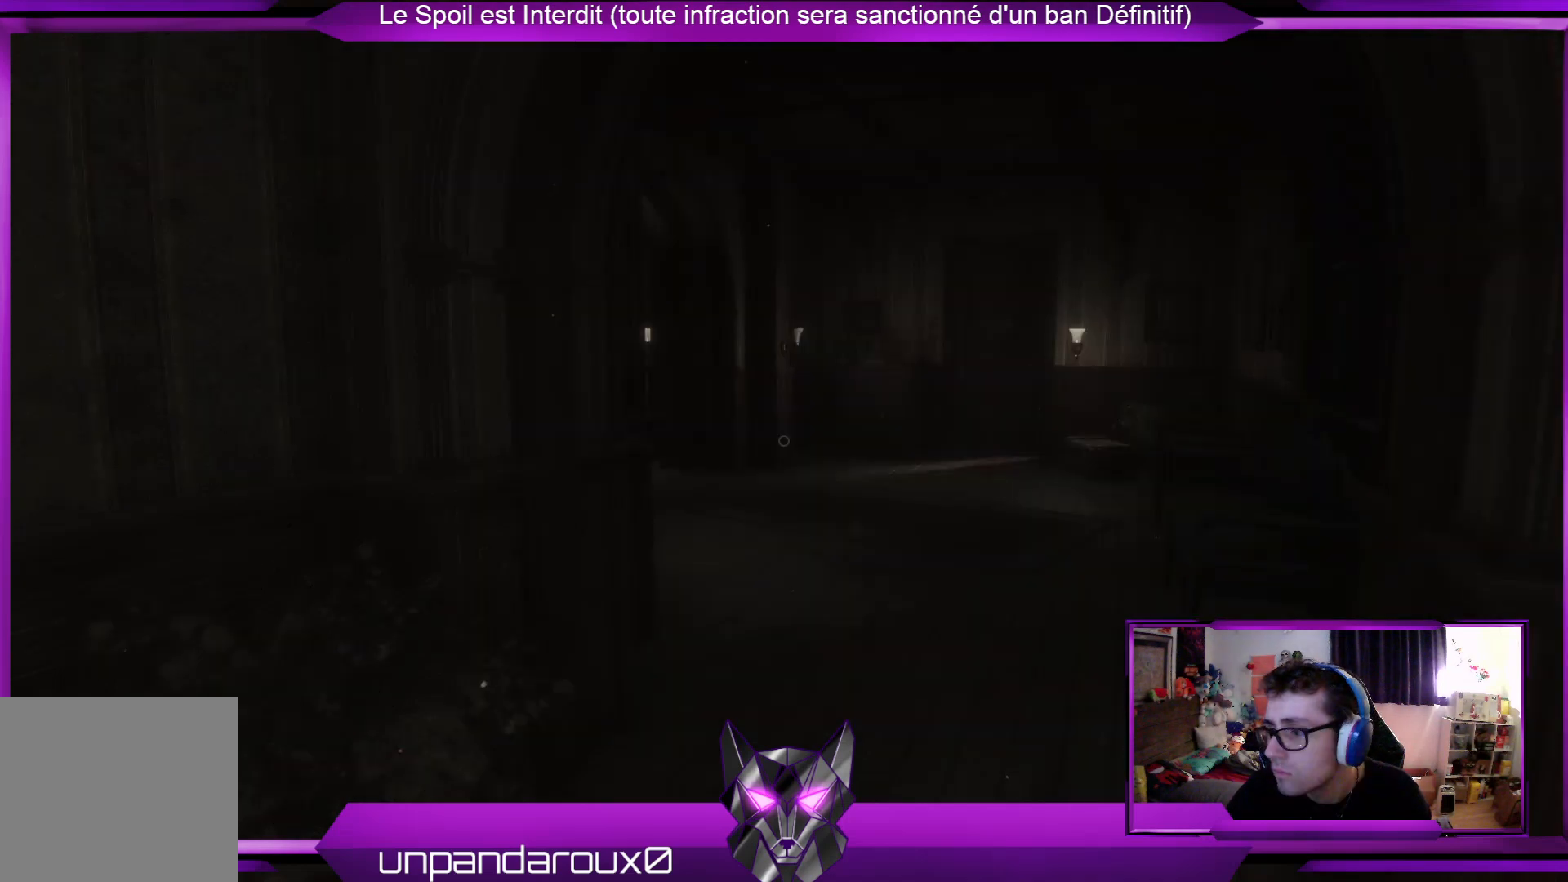
{"buttons": [], "left_stick": "up-left", "right_stick": "center", "events": [[33, "right_stick", "left"], [100, "left_stick", "left"], [167, "left_stick", "up-left"], [468, "right_stick", "center"]]}
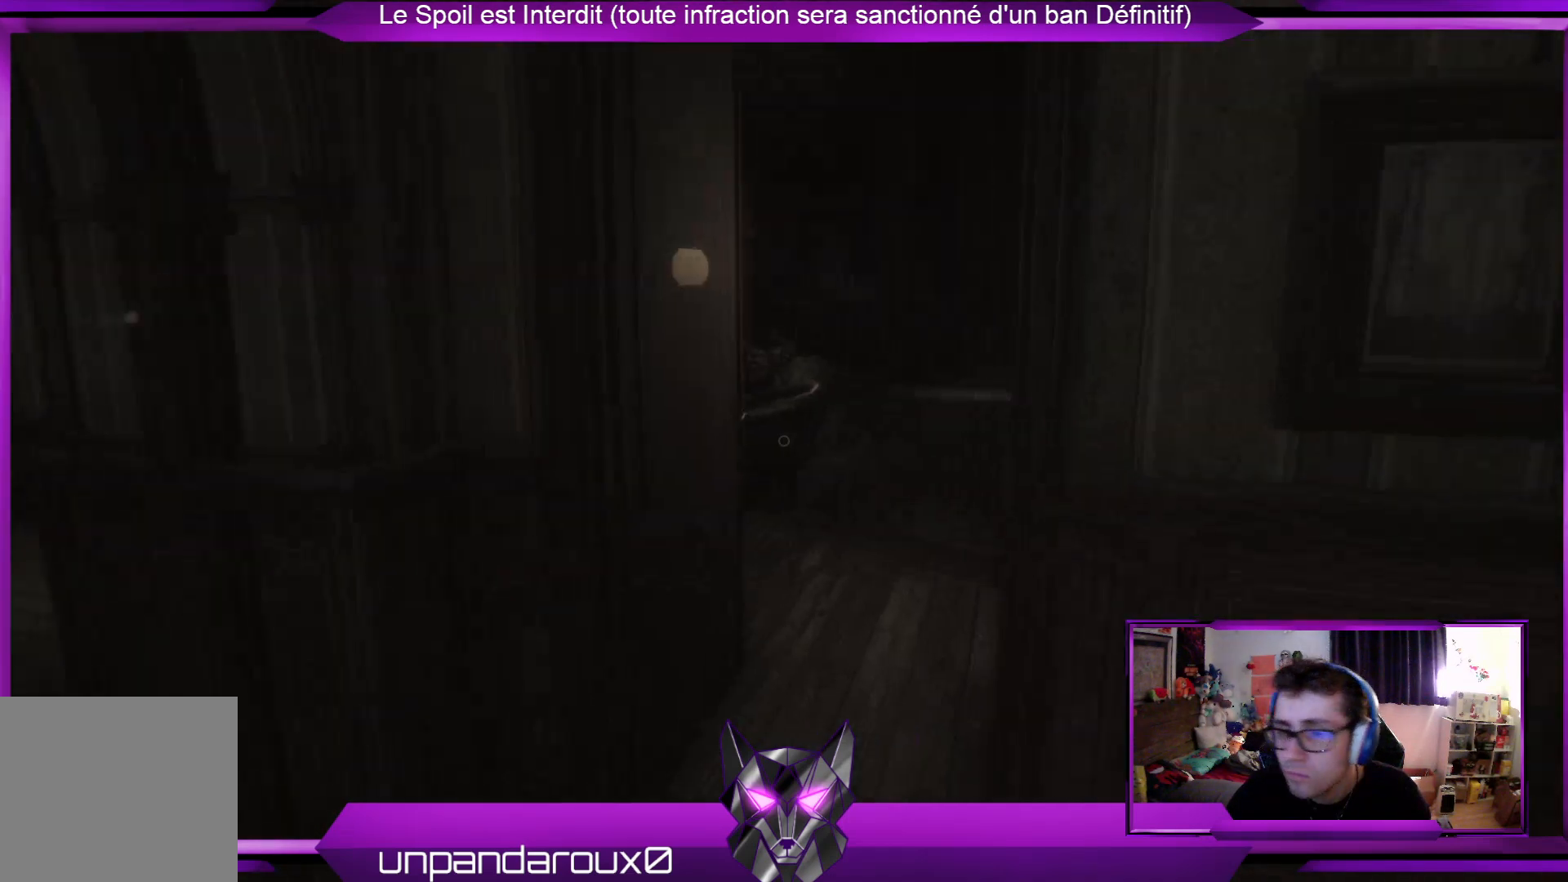
{"buttons": [], "left_stick": "up", "right_stick": "center", "events": [[134, "left_stick", "up"]]}
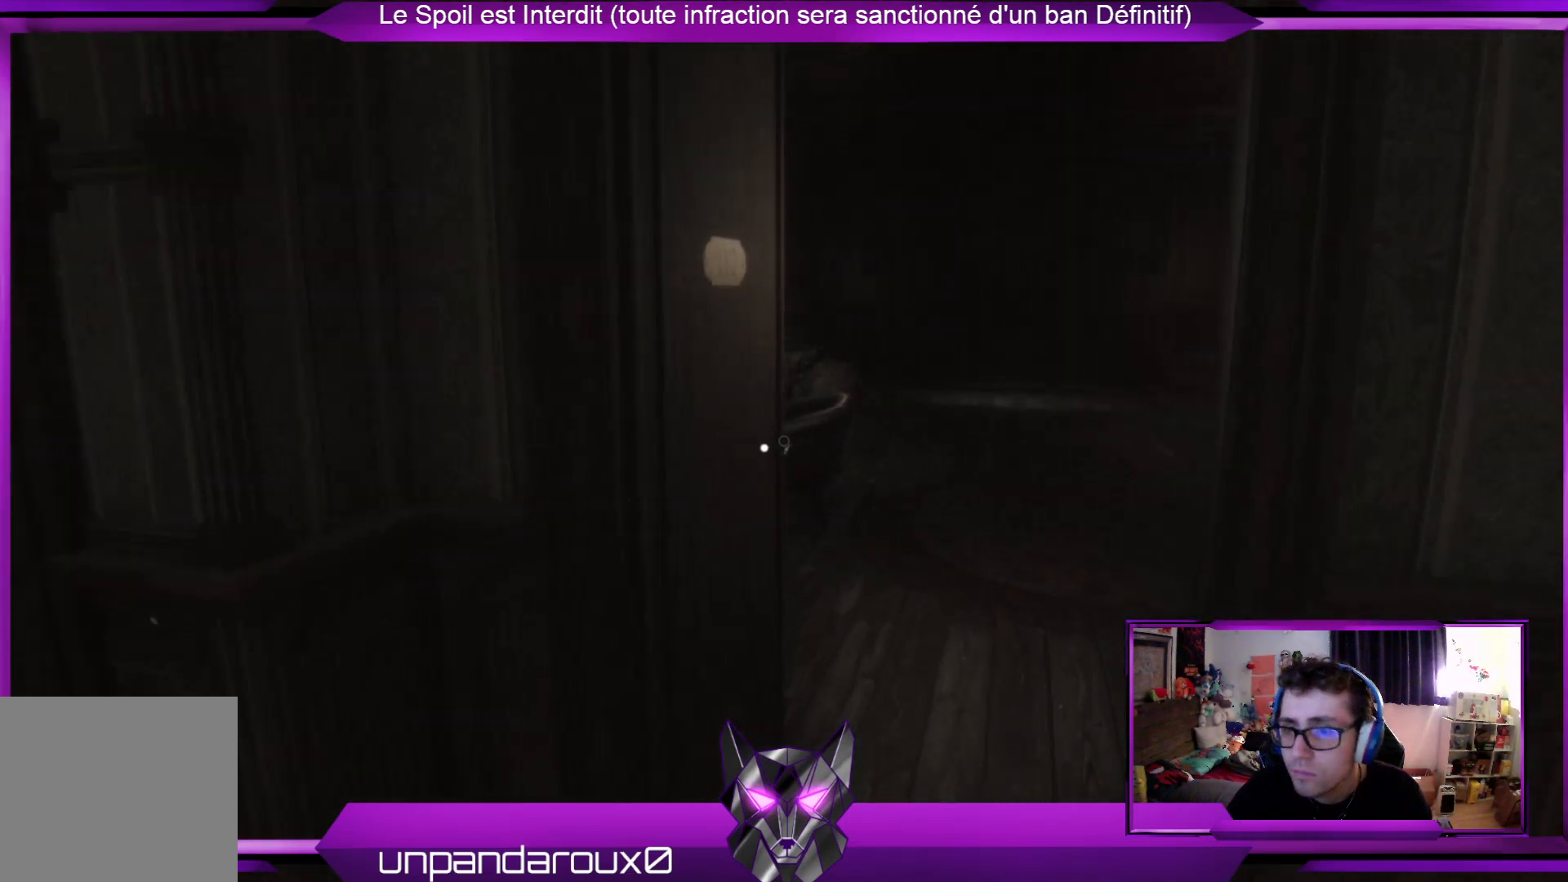
{"buttons": [], "left_stick": "up", "right_stick": "center", "events": [[67, "L3", "down"], [234, "L3", "up"]]}
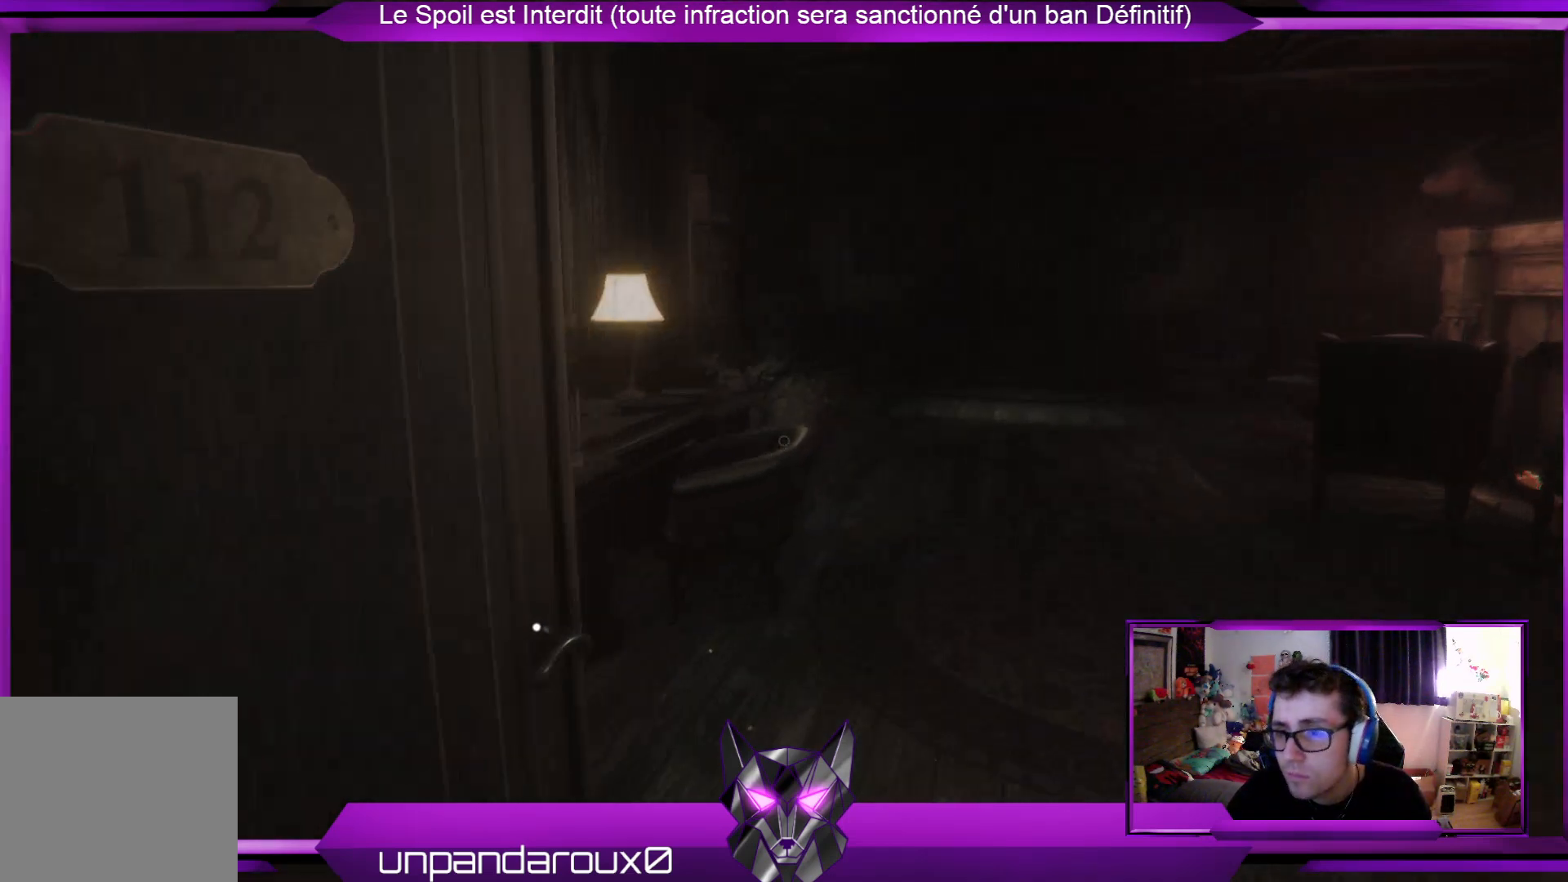
{"buttons": [], "left_stick": "up", "right_stick": "center", "events": []}
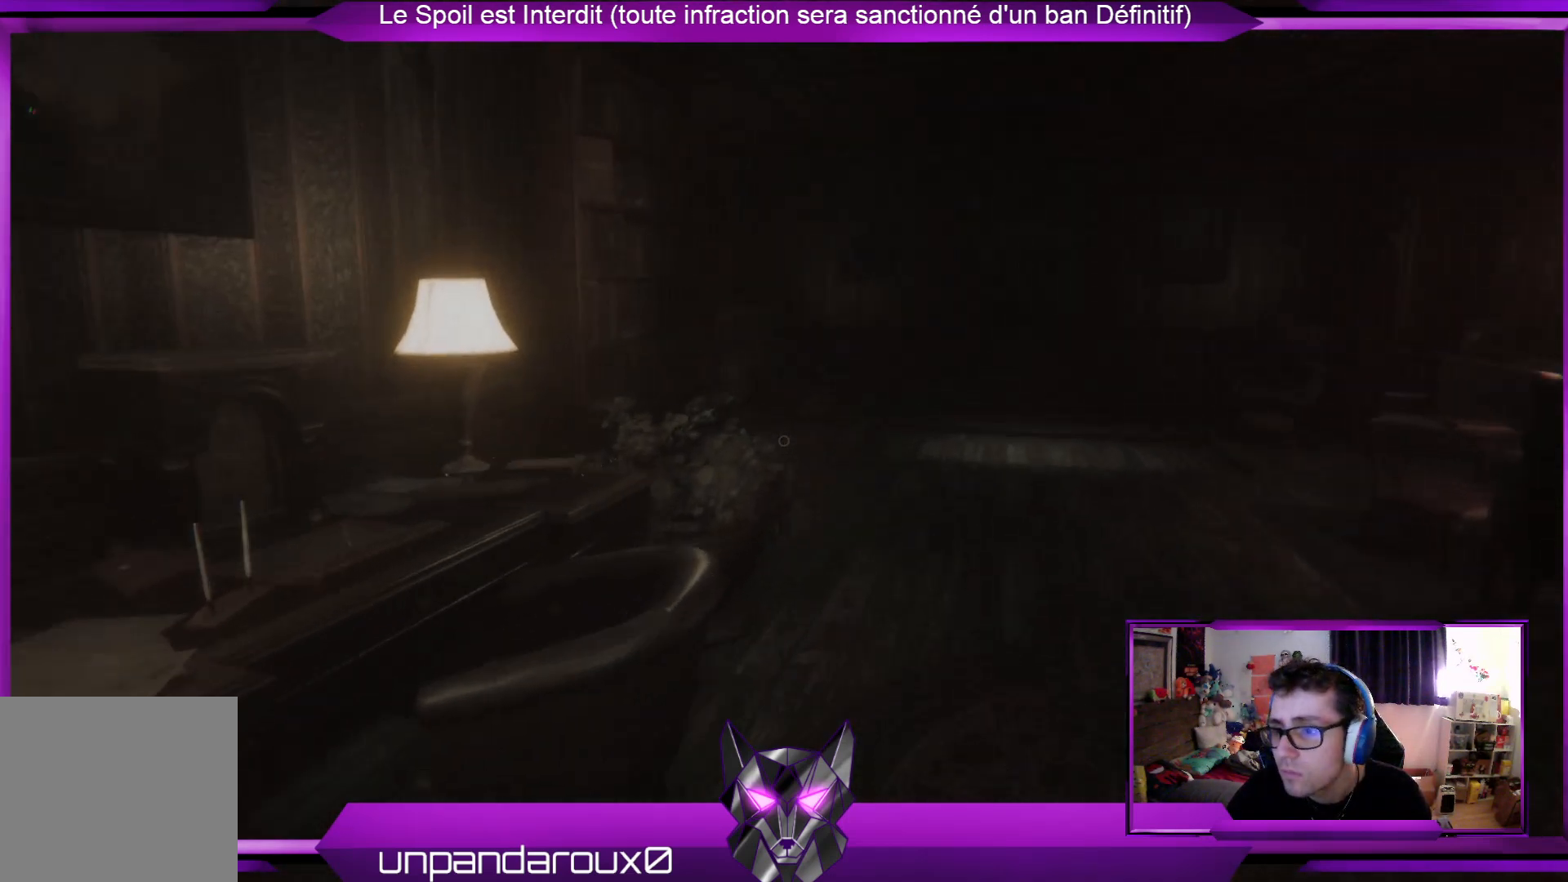
{"buttons": [], "left_stick": "up", "right_stick": "center", "events": []}
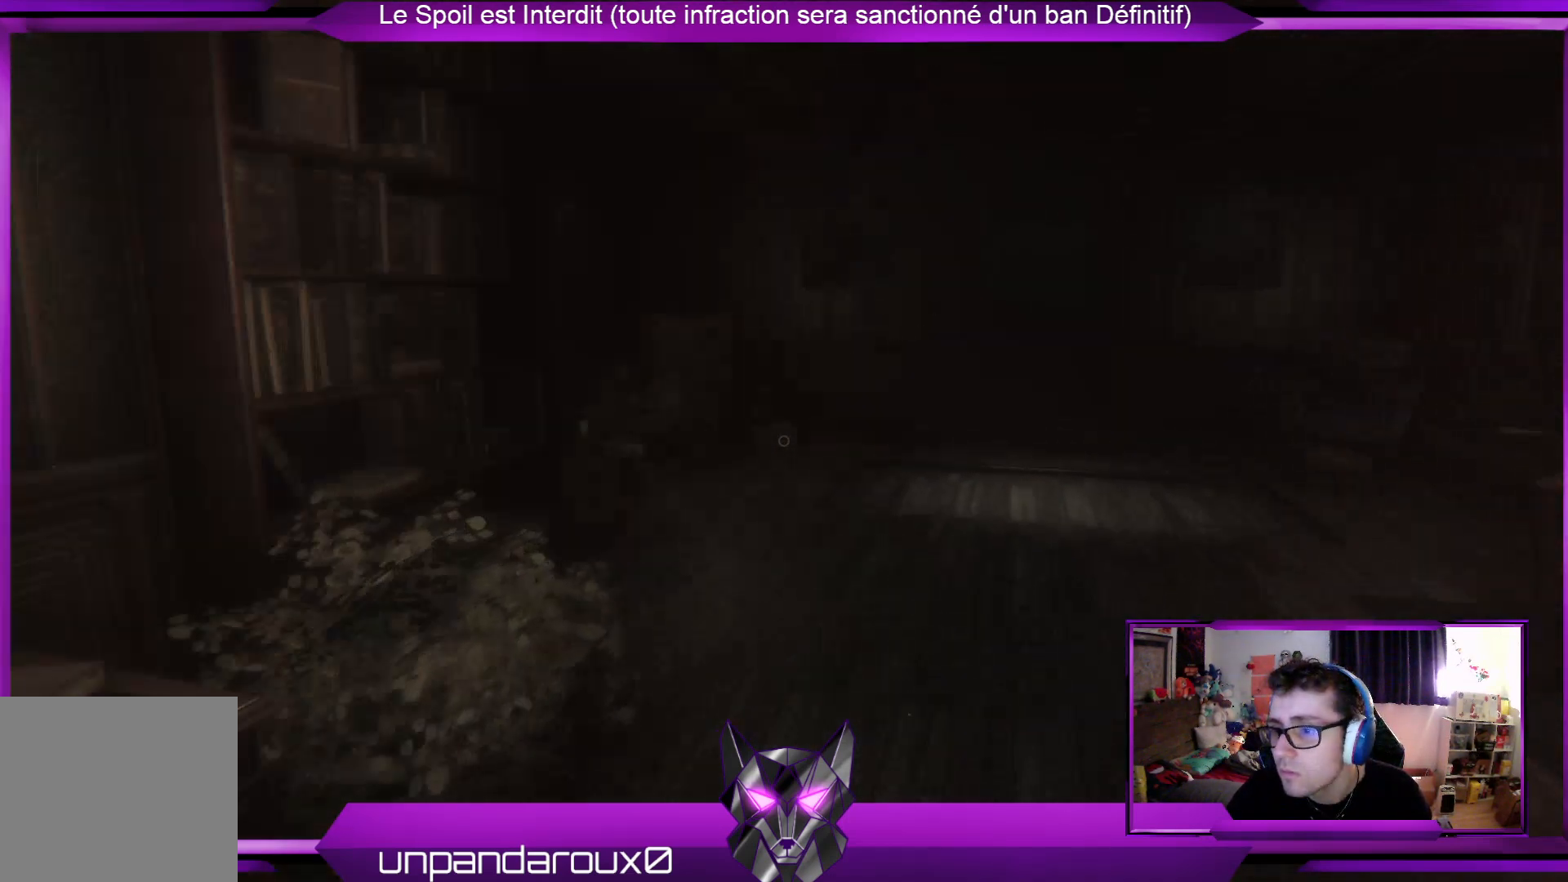
{"buttons": [], "left_stick": "up", "right_stick": "center", "events": []}
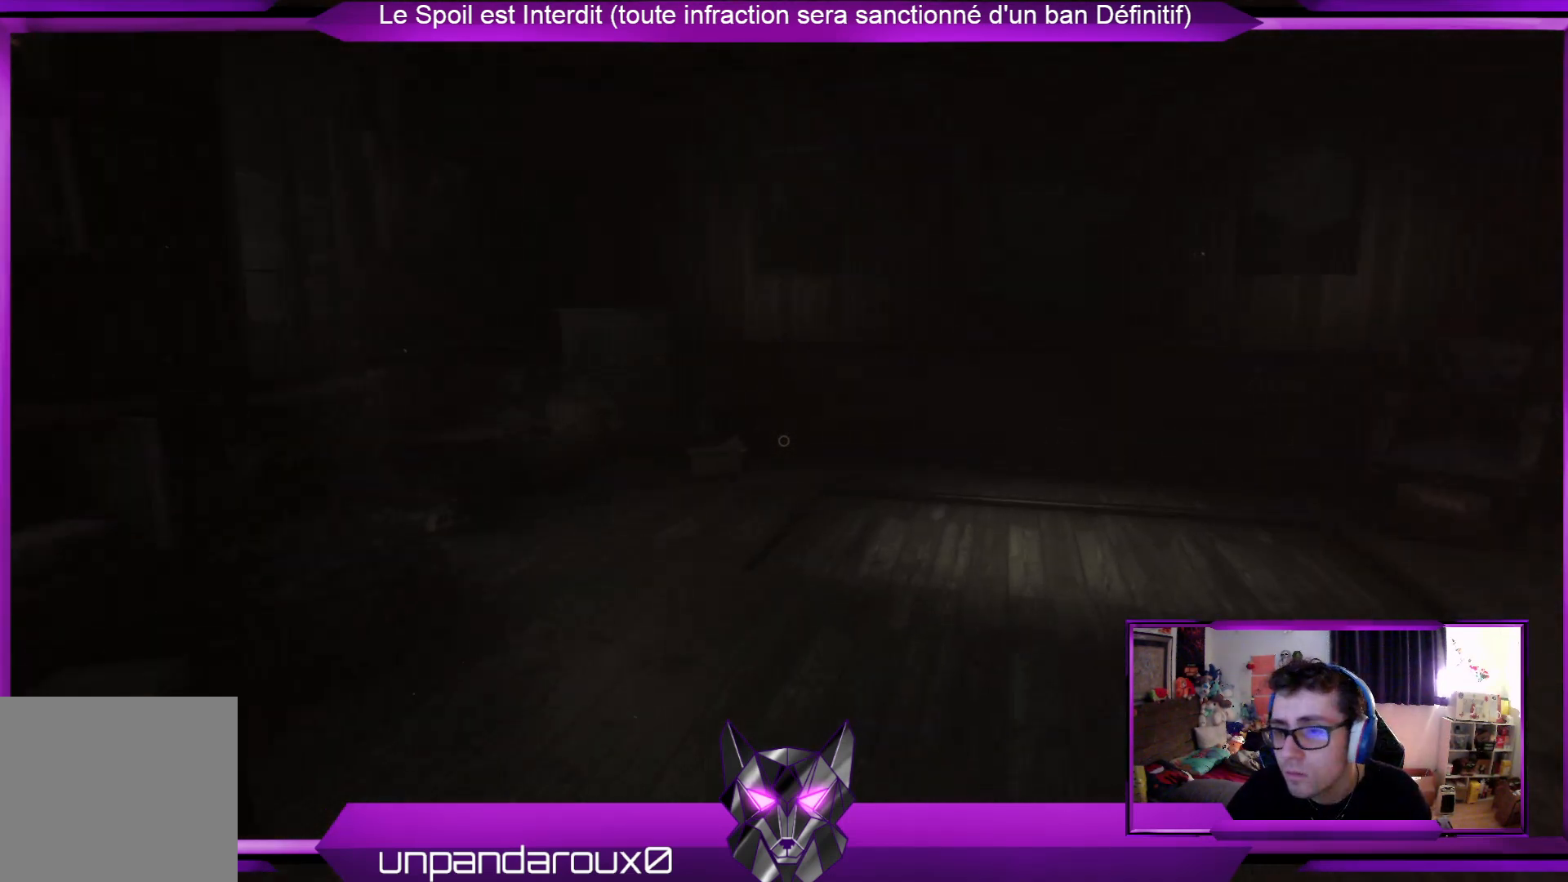
{"buttons": [], "left_stick": "center", "right_stick": "center", "events": [[33, "left_stick", "center"]]}
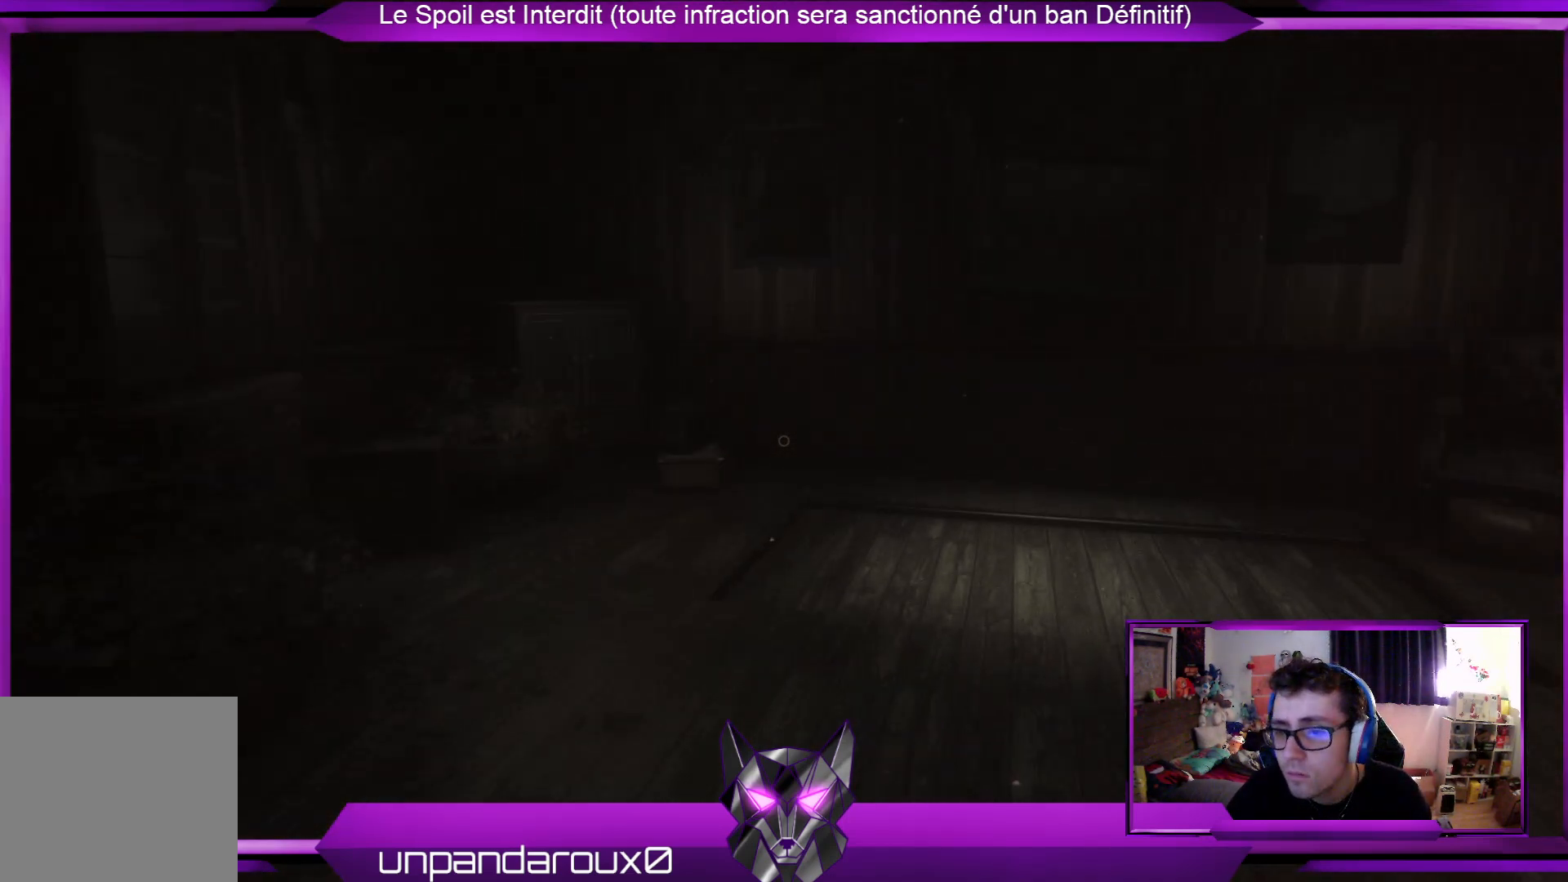
{"buttons": [], "left_stick": "up", "right_stick": "right", "events": [[334, "left_stick", "up-right"], [401, "right_stick", "right"], [502, "left_stick", "up"]]}
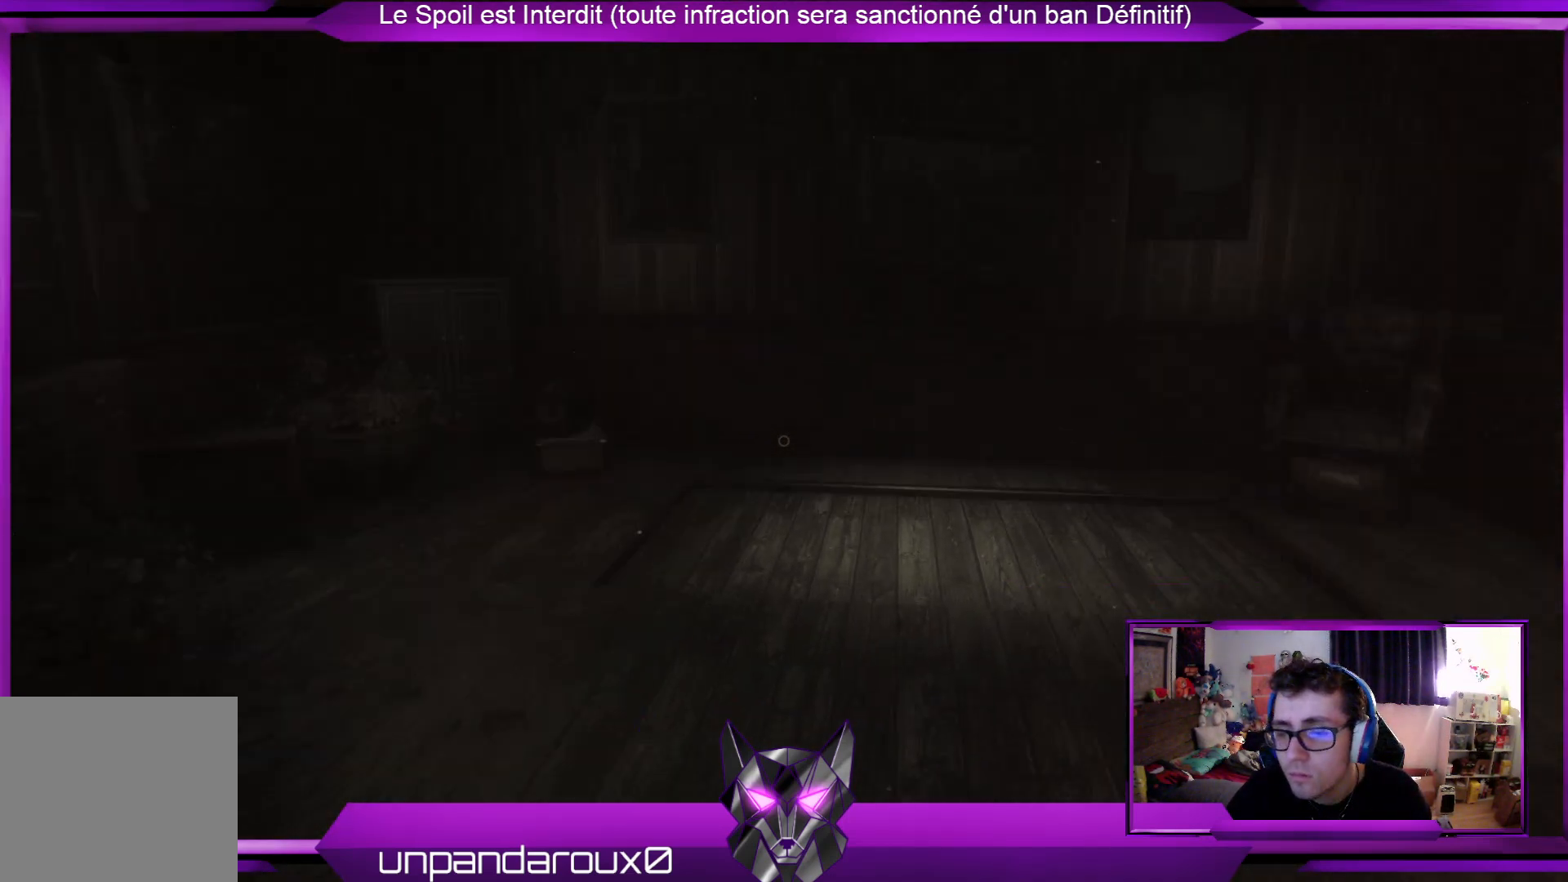
{"buttons": [], "left_stick": "up", "right_stick": "center", "events": [[133, "right_stick", "center"]]}
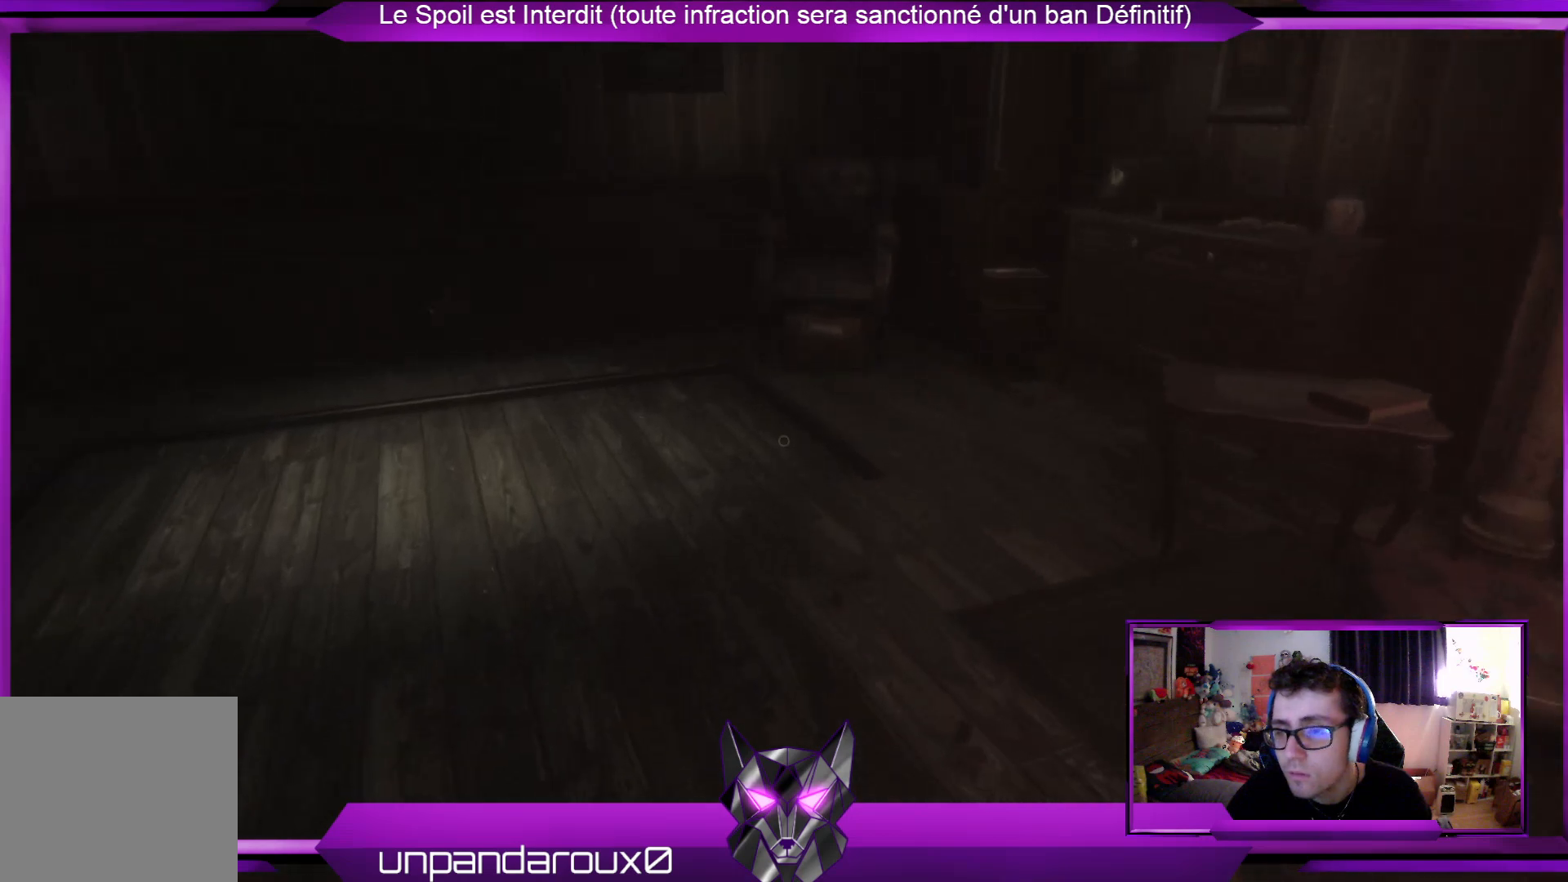
{"buttons": [], "left_stick": "center", "right_stick": "center", "events": [[33, "left_stick", "up-left"], [134, "left_stick", "center"]]}